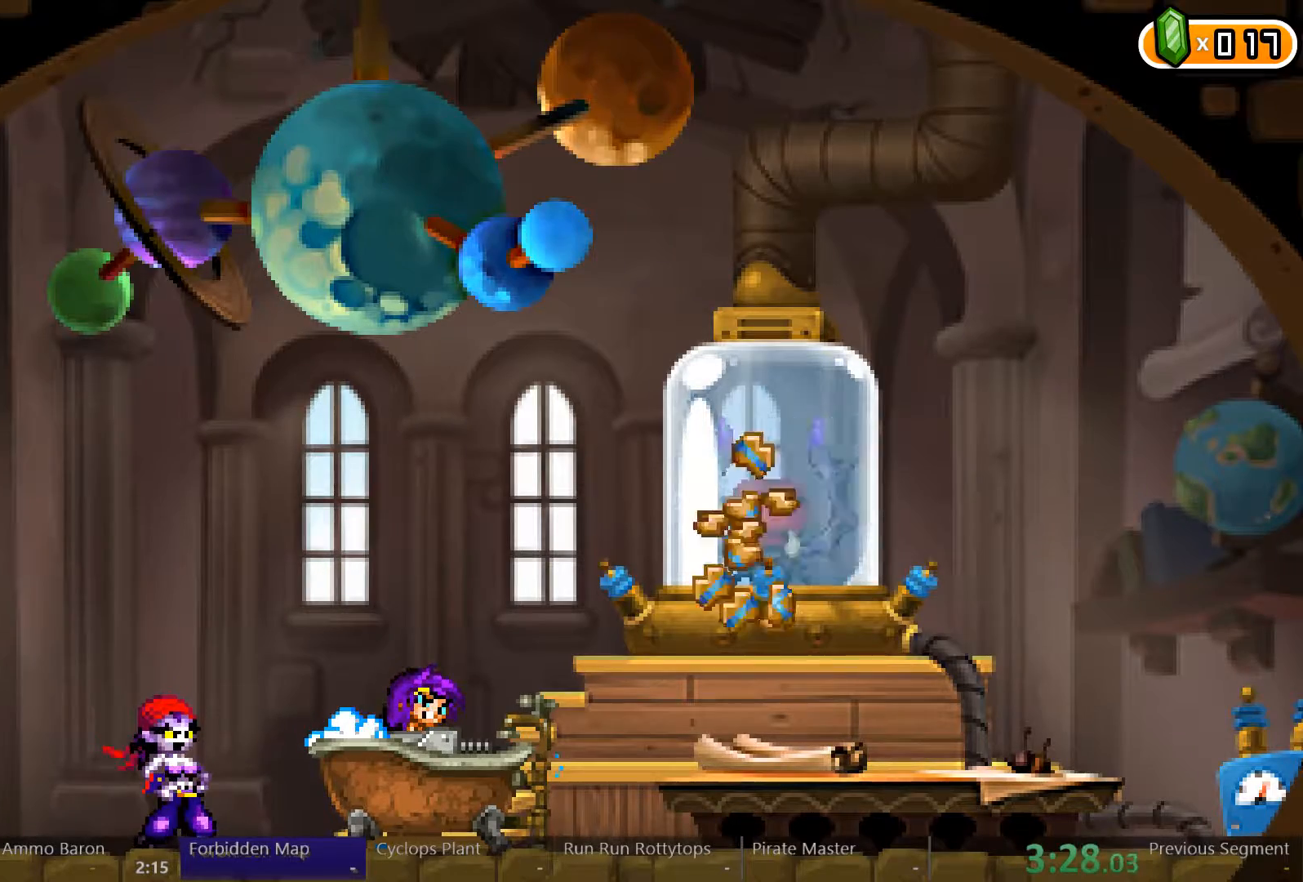
Gameplay with a controller (Xbox layout); each line is a JSON object with the inputs held at the frame after it (dt_ms = milliseconds from this image to that frame). "events" lists button and stick changes between this image and that frame as [ms after this image, input, new state], when the widget could be followed in between. Not read: L3 R3 START.
{"dt_ms": 500, "buttons": [], "left_stick": "center", "right_stick": "center", "events": [[33, "DPAD_RIGHT", "down"], [333, "DPAD_RIGHT", "up"]]}
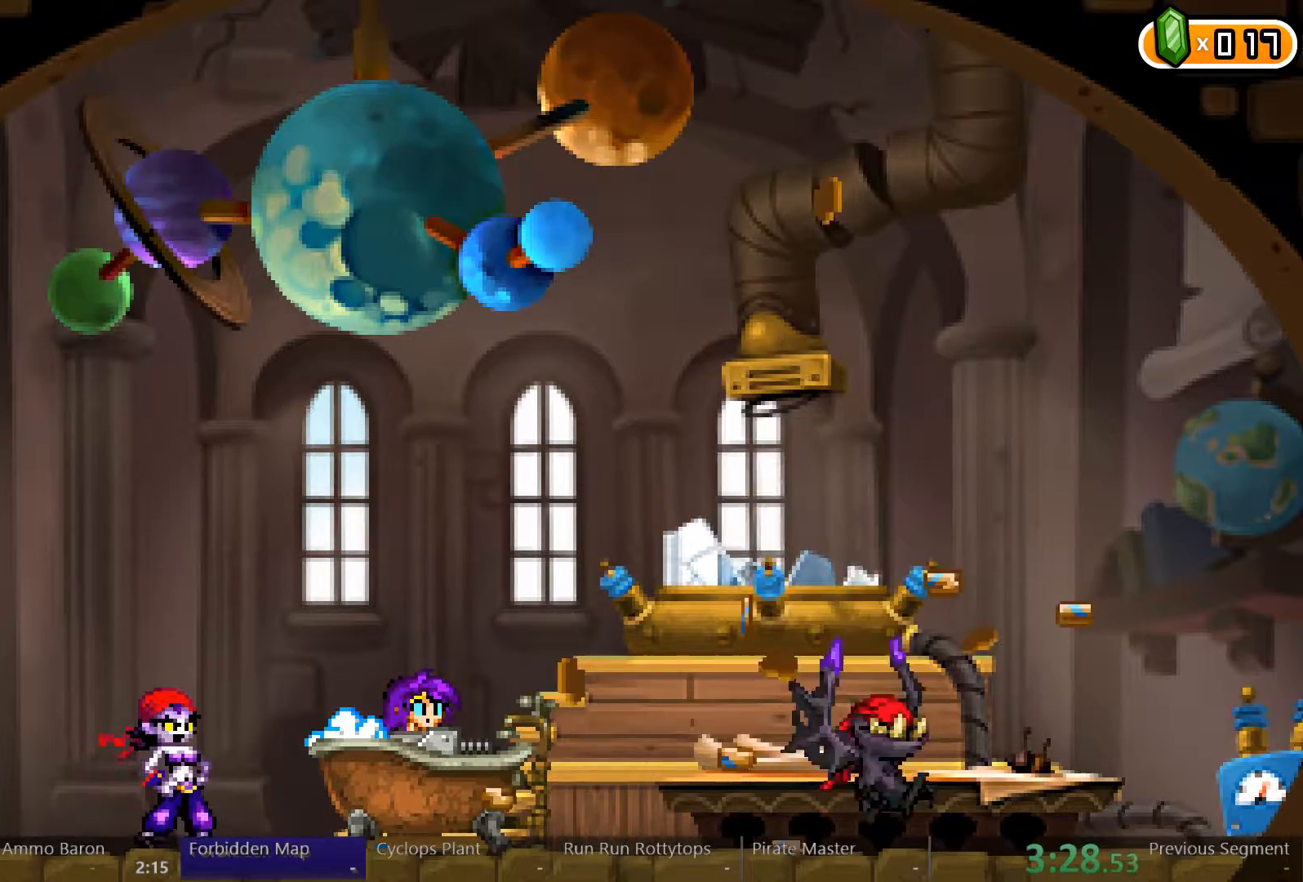
{"dt_ms": 500, "buttons": [], "left_stick": "center", "right_stick": "center", "events": []}
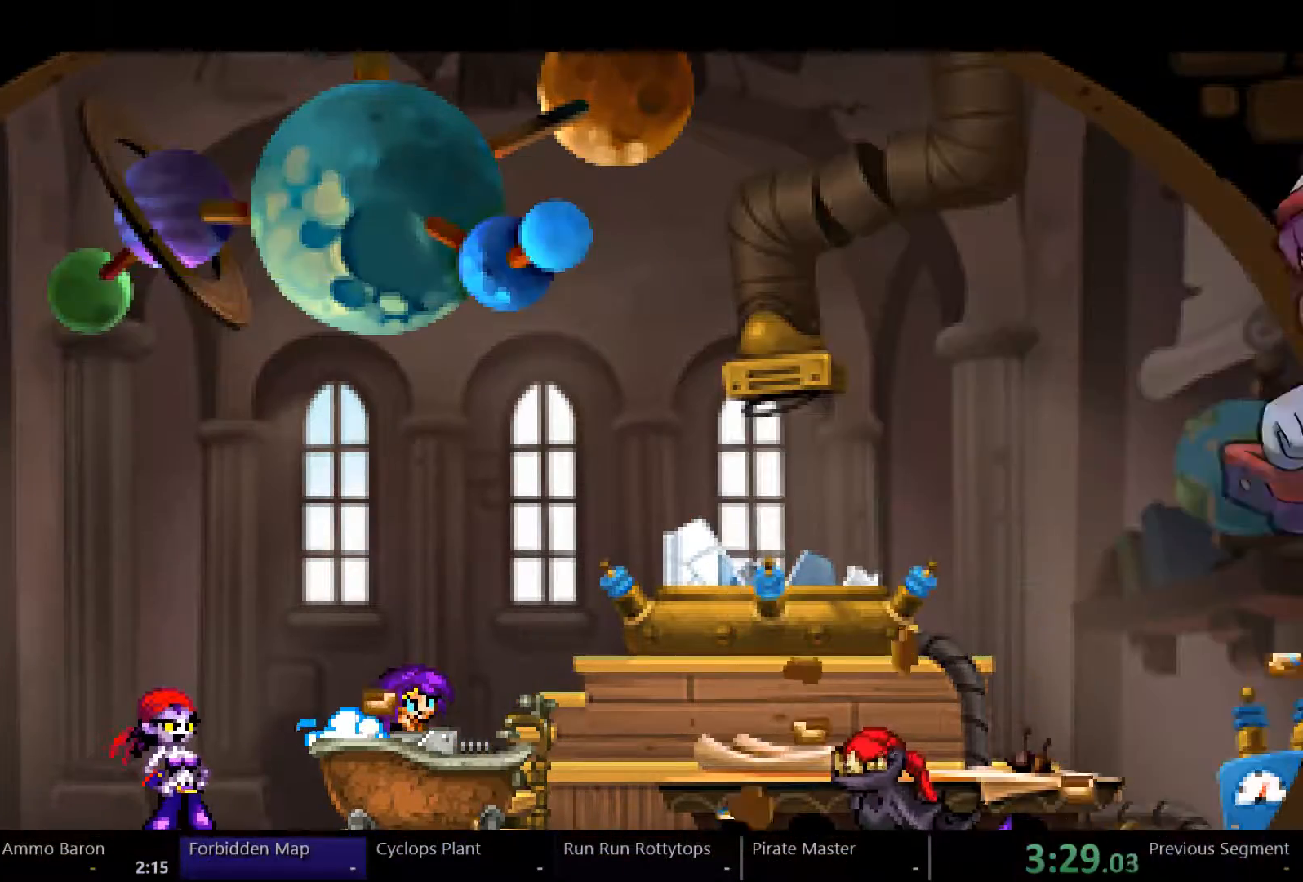
{"dt_ms": 500, "buttons": ["DPAD_RIGHT"], "left_stick": "center", "right_stick": "center", "events": [[167, "DPAD_RIGHT", "down"]]}
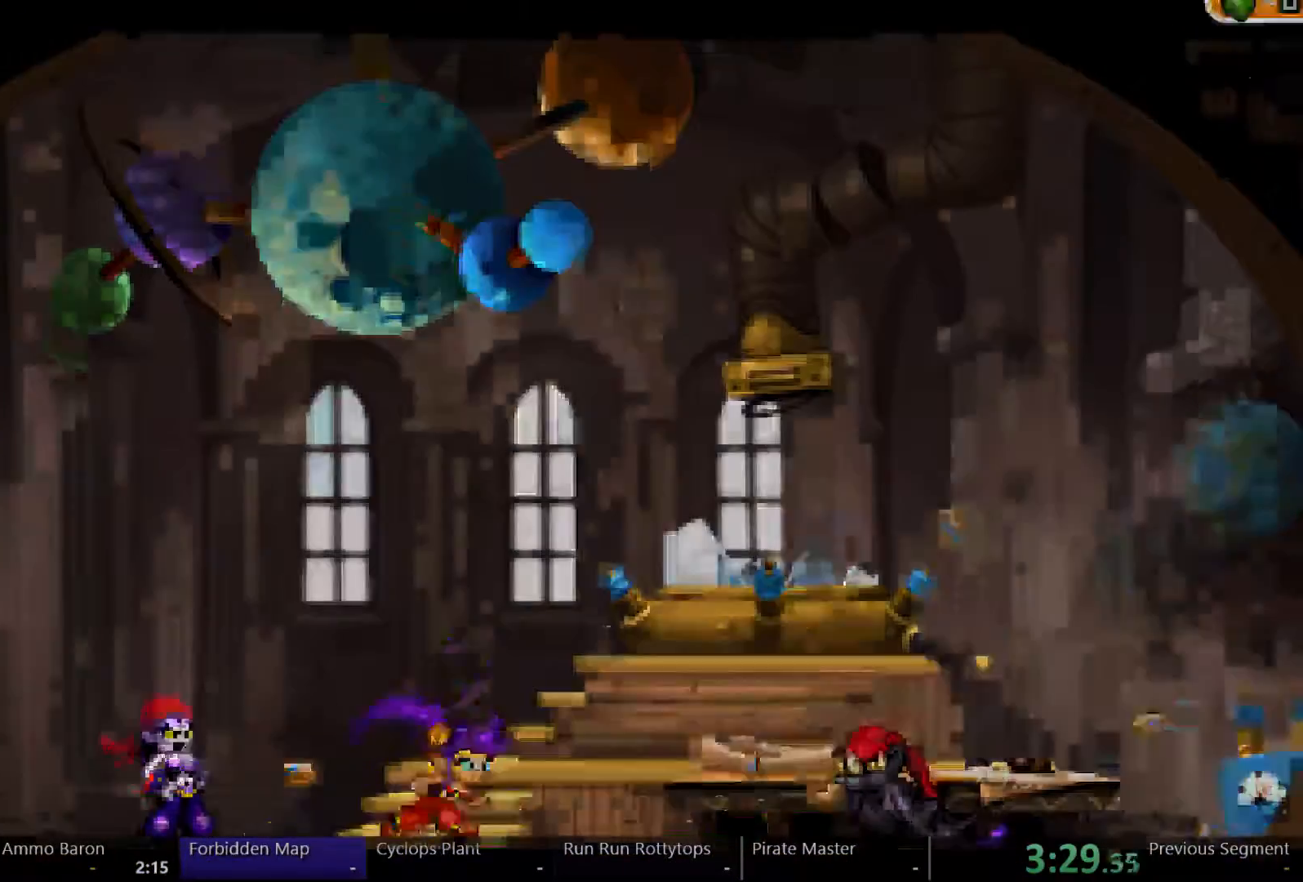
{"dt_ms": 1000, "buttons": ["DPAD_LEFT"], "left_stick": "center", "right_stick": "center"}
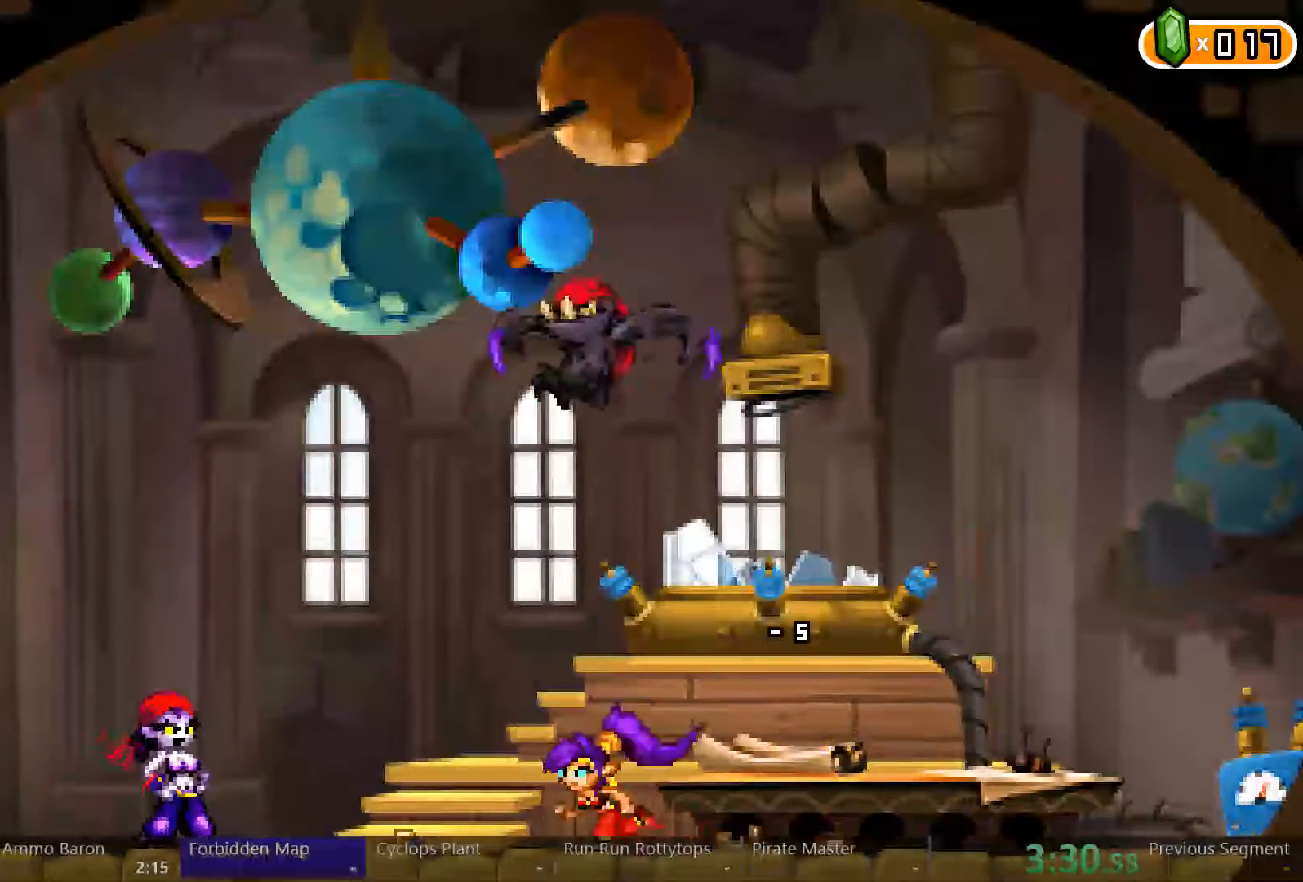
{"dt_ms": 1000, "buttons": ["X"], "left_stick": "center", "right_stick": "center"}
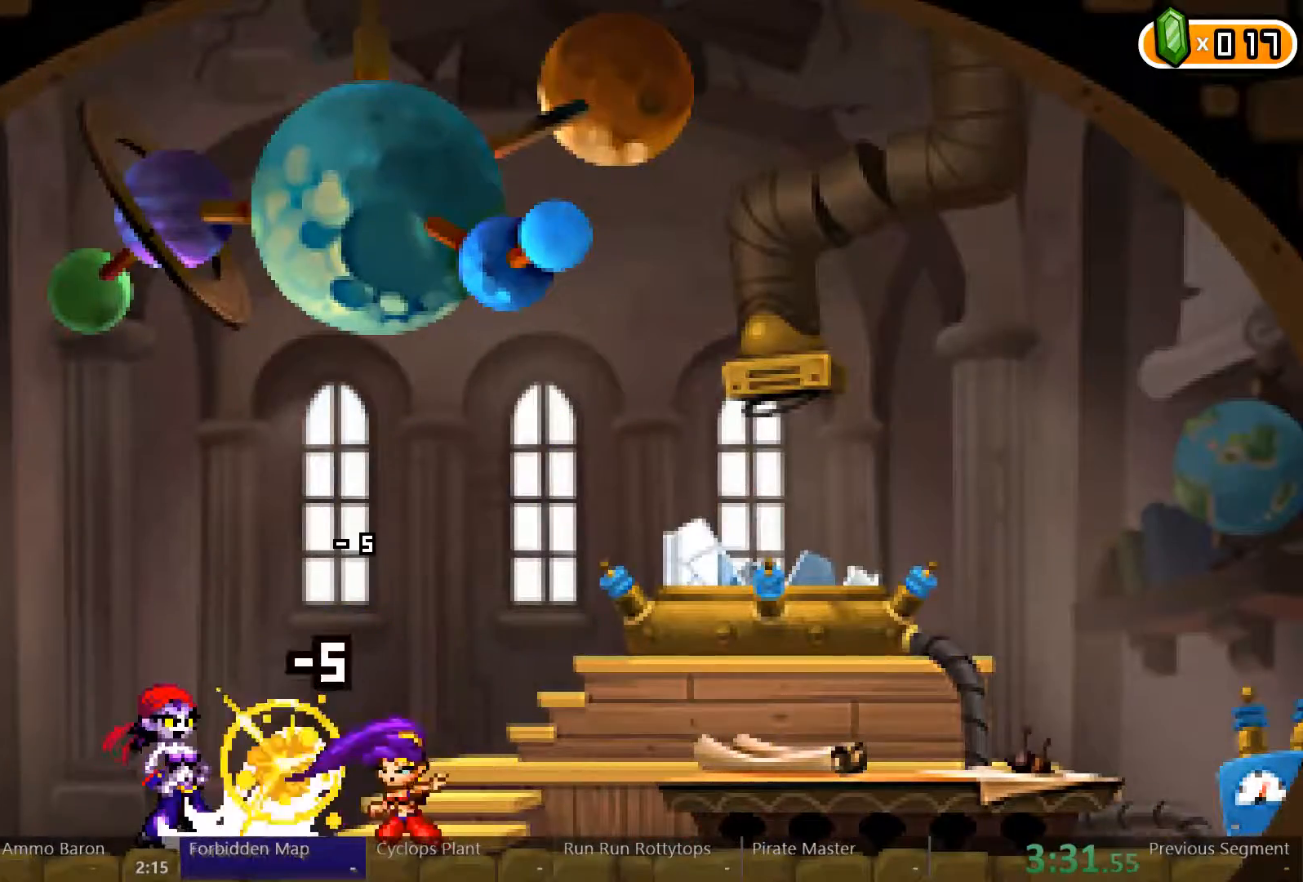
{"dt_ms": 500, "buttons": [], "left_stick": "center", "right_stick": "center", "events": [[67, "X", "up"], [133, "X", "down"], [233, "X", "up"]]}
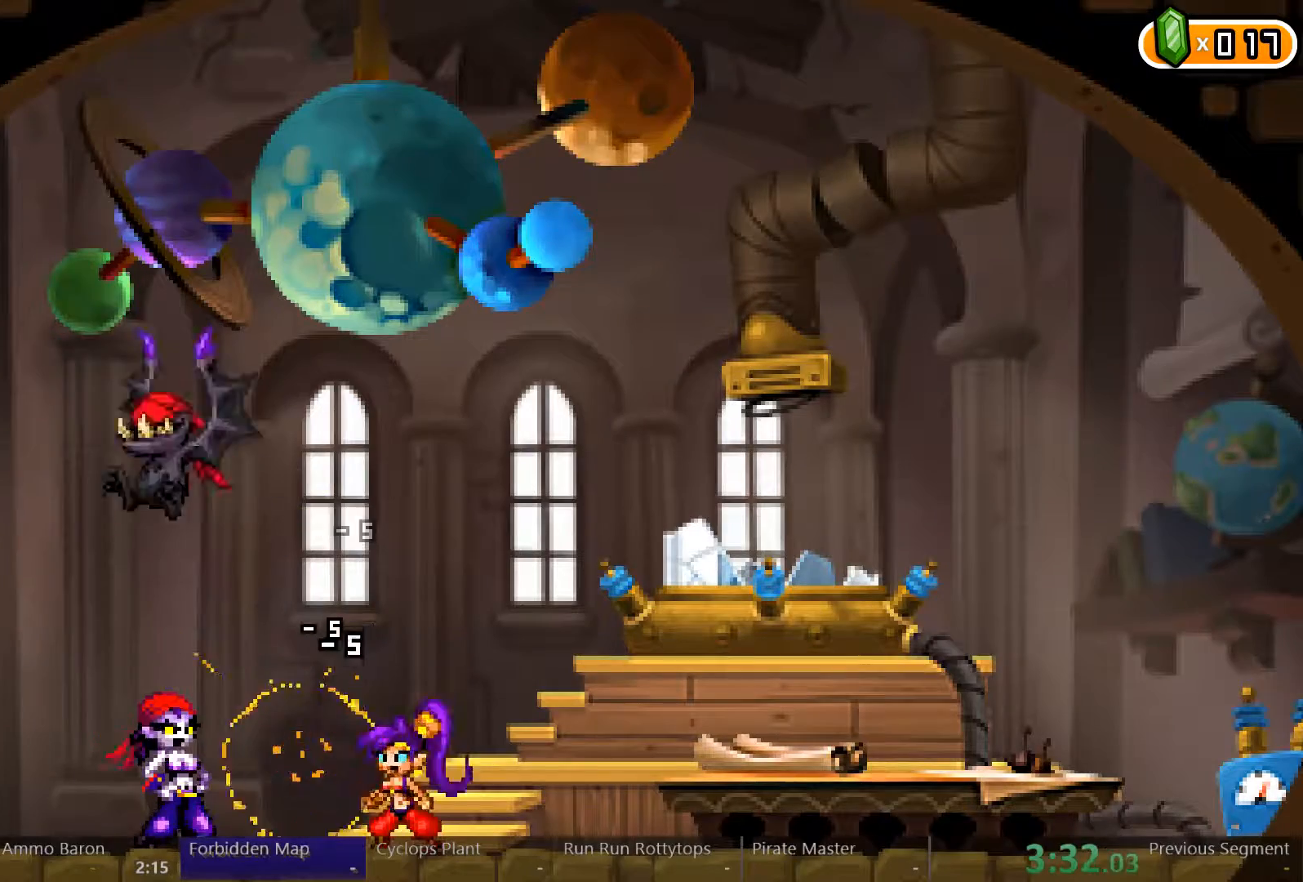
{"dt_ms": 500, "buttons": ["DPAD_LEFT"], "left_stick": "center", "right_stick": "center", "events": [[100, "DPAD_LEFT", "down"]]}
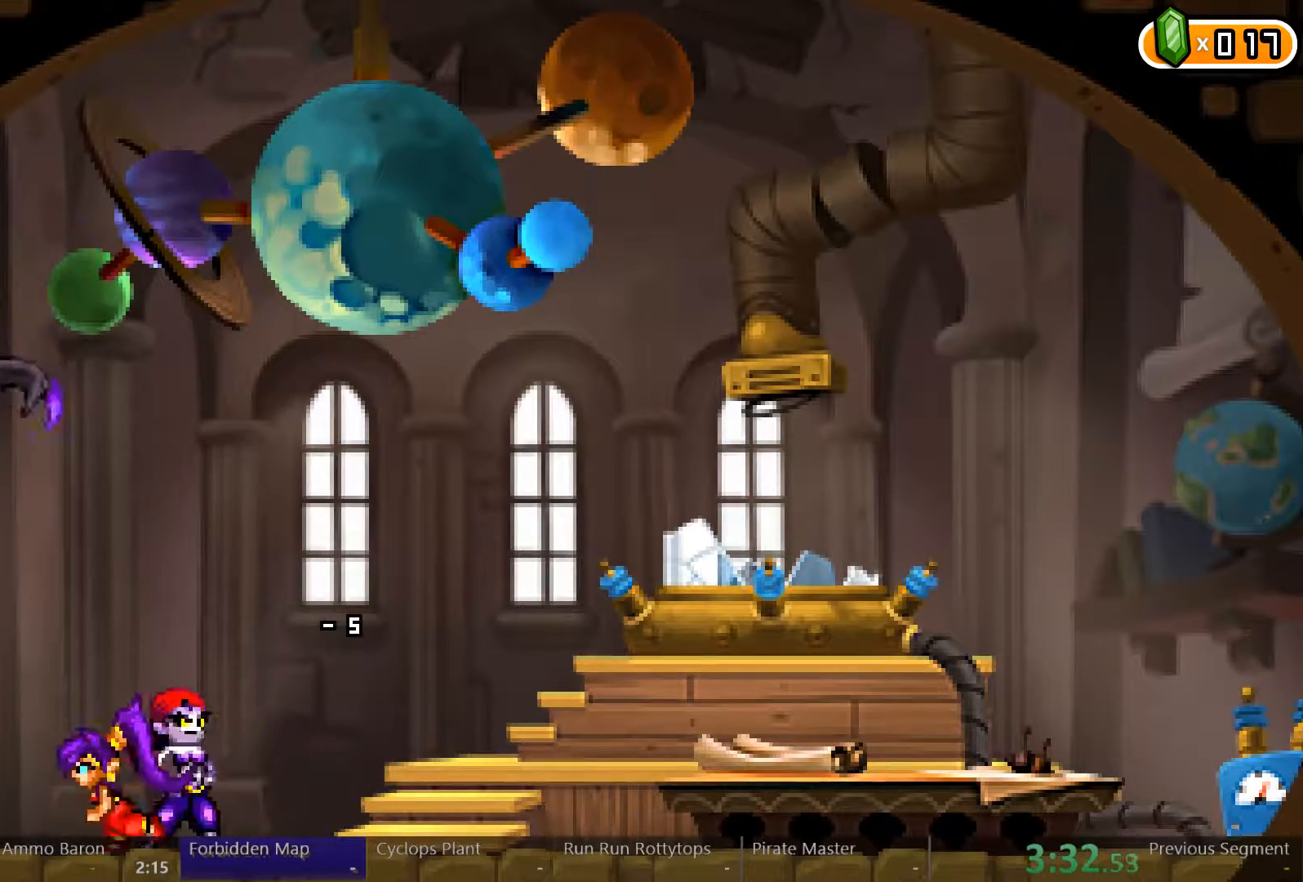
{"dt_ms": 500, "buttons": ["A", "DPAD_LEFT"], "left_stick": "center", "right_stick": "center", "events": [[267, "DPAD_LEFT", "up"], [300, "X", "down"], [400, "X", "up"], [500, "A", "down"], [500, "DPAD_LEFT", "down"]]}
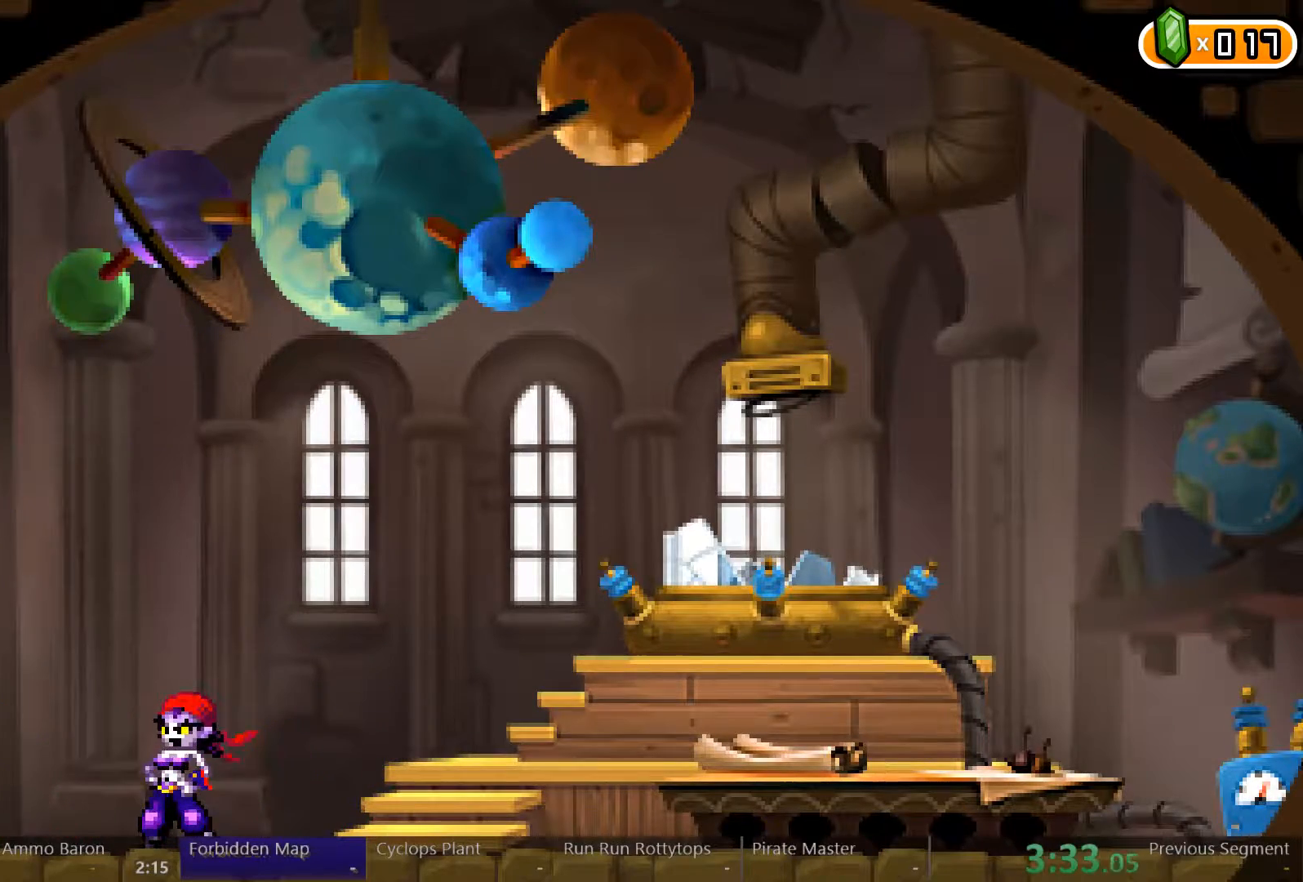
{"dt_ms": 500, "buttons": [], "left_stick": "center", "right_stick": "center", "events": [[200, "A", "up"], [267, "A", "down"], [333, "DPAD_LEFT", "up"], [367, "A", "up"], [400, "A", "down"], [500, "A", "up"]]}
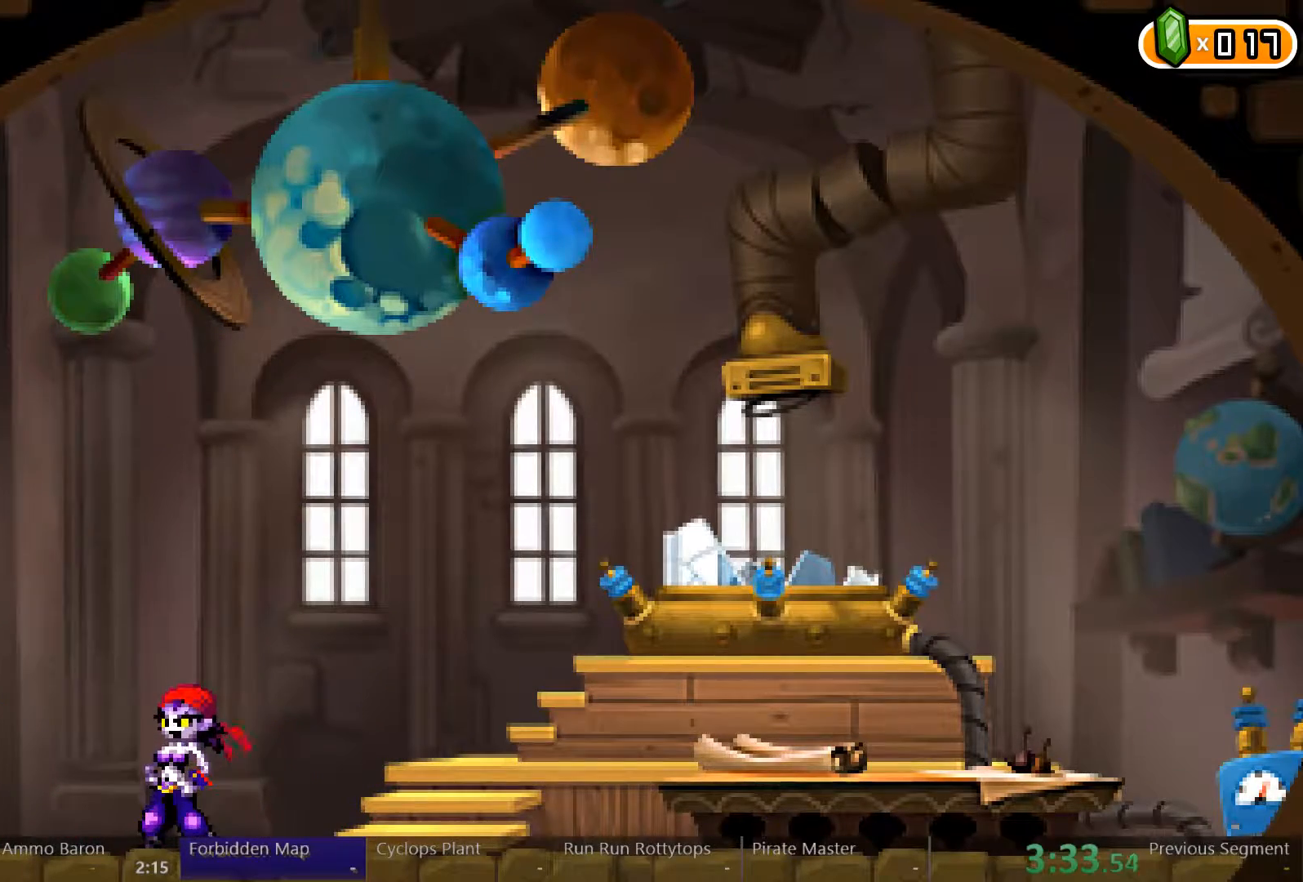
{"dt_ms": 500, "buttons": ["DPAD_RIGHT"], "left_stick": "center", "right_stick": "center", "events": [[33, "A", "down"], [33, "DPAD_RIGHT", "down"], [367, "A", "up"]]}
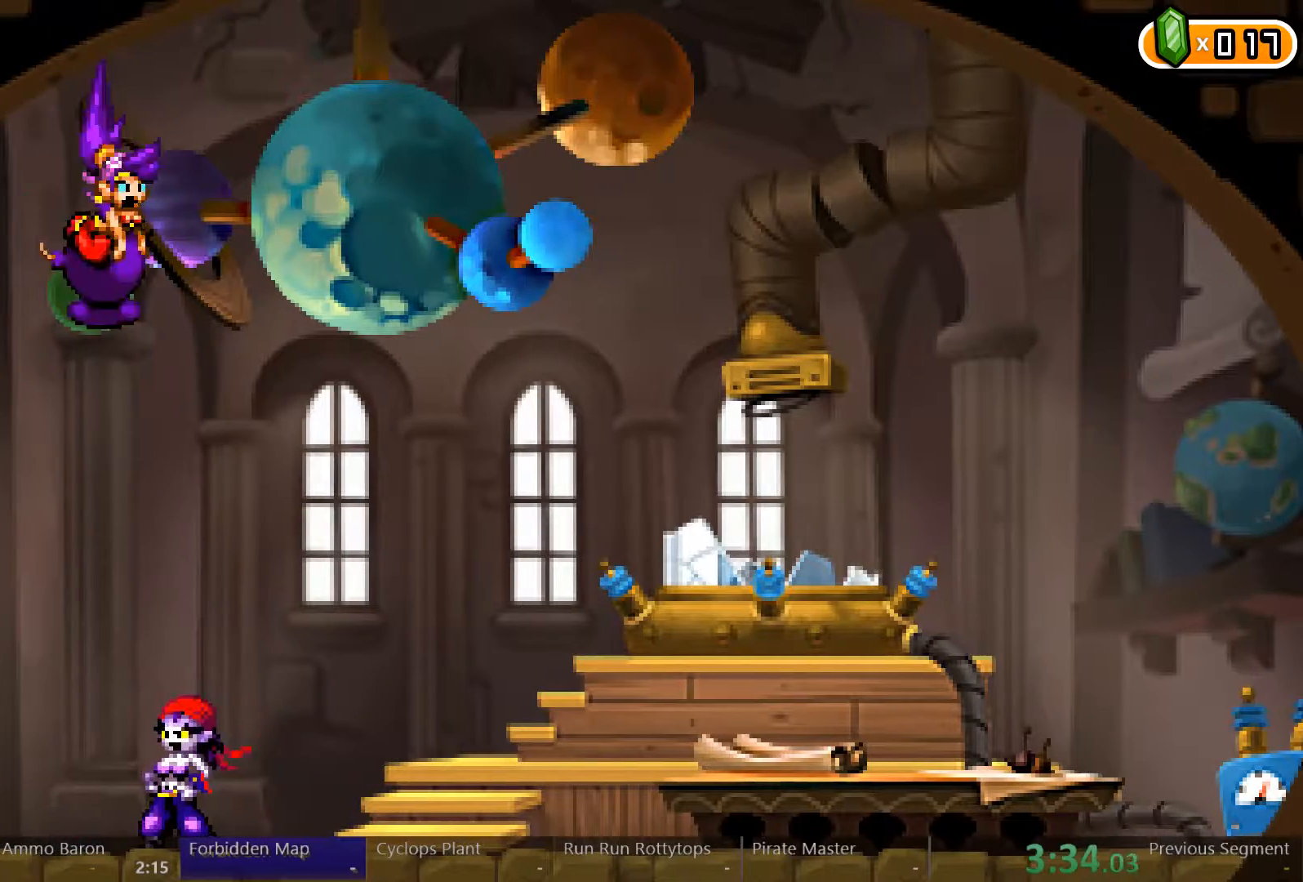
{"dt_ms": 500, "buttons": ["DPAD_RIGHT"], "left_stick": "center", "right_stick": "center", "events": []}
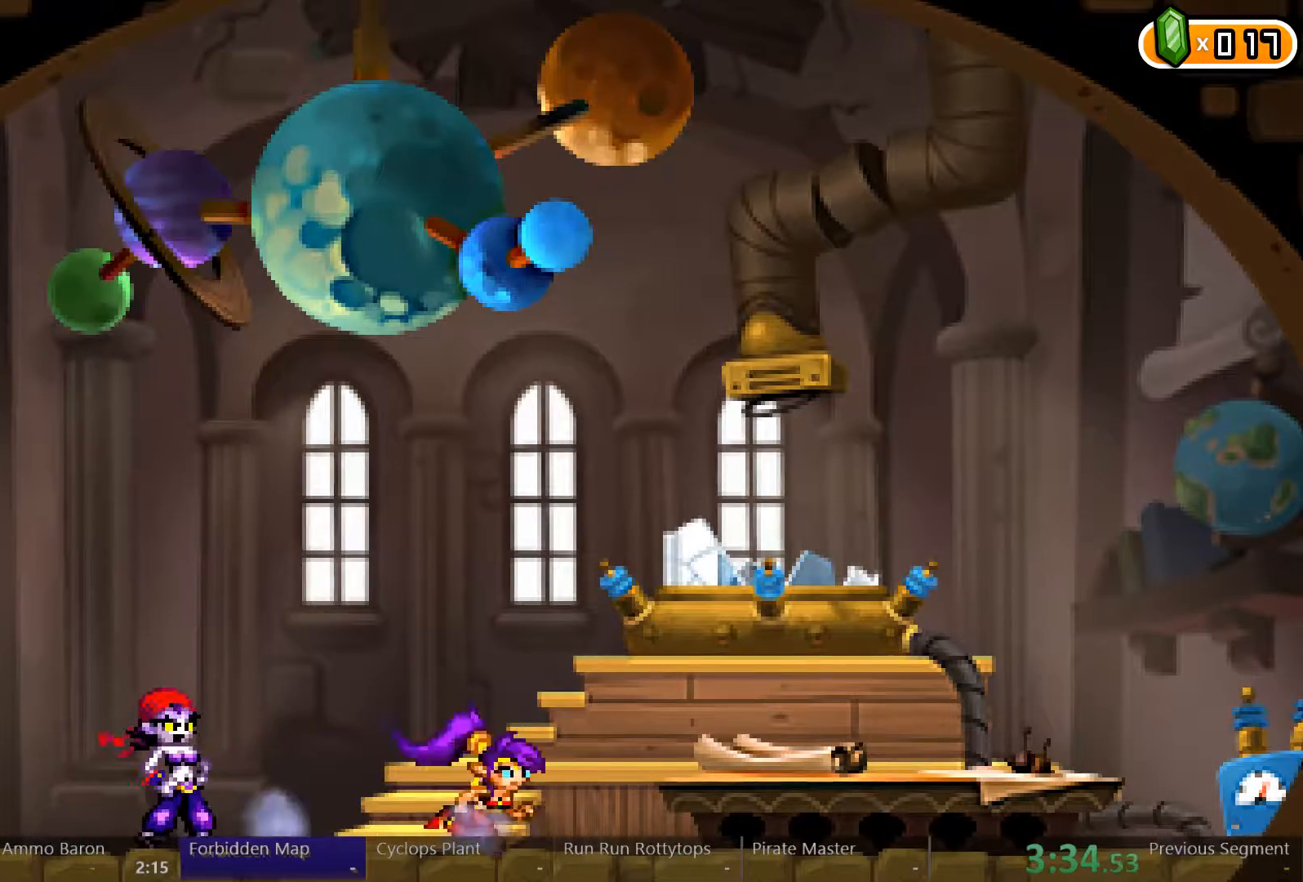
{"dt_ms": 500, "buttons": [], "left_stick": "center", "right_stick": "center", "events": [[167, "DPAD_RIGHT", "up"], [233, "DPAD_LEFT", "down"], [333, "DPAD_LEFT", "up"]]}
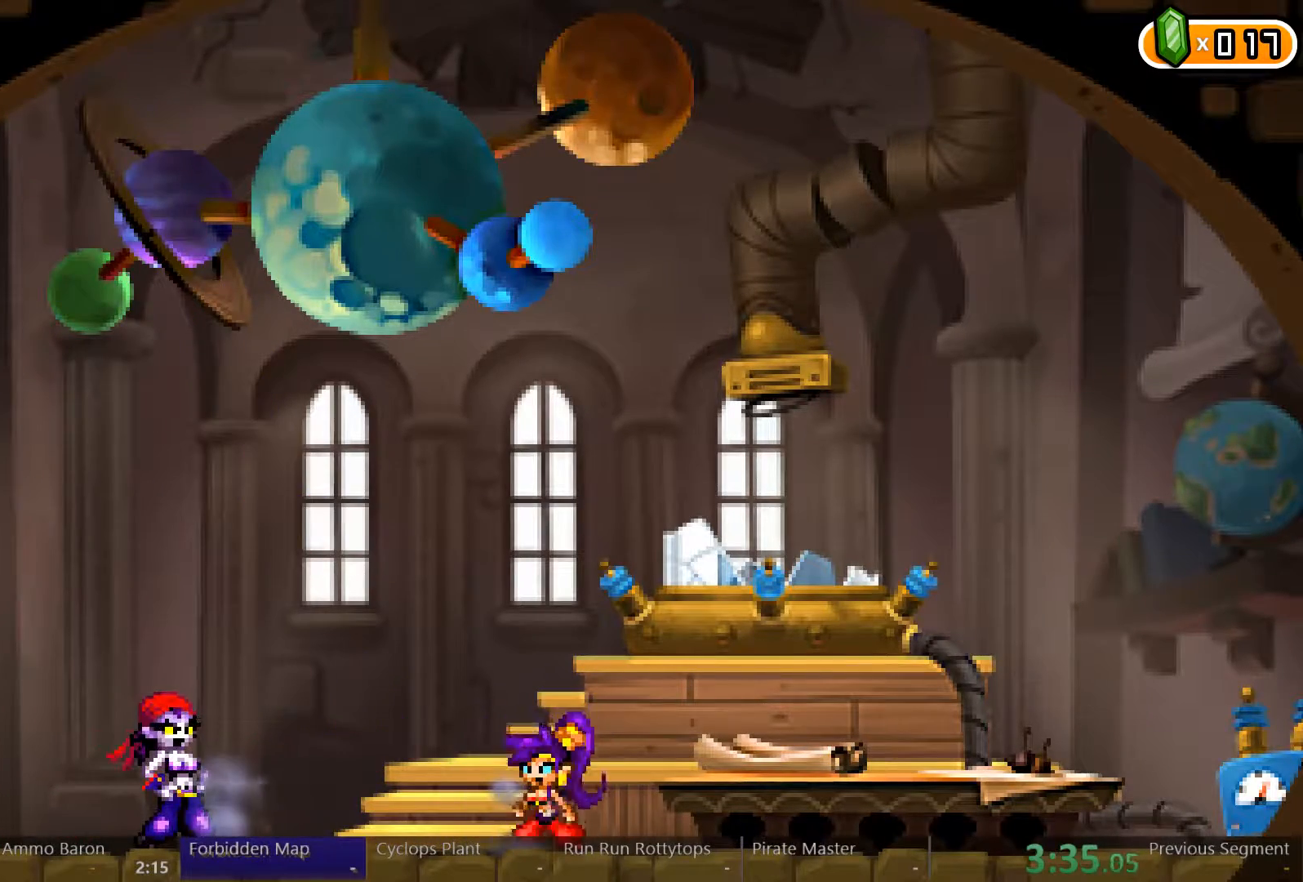
{"dt_ms": 500, "buttons": [], "left_stick": "center", "right_stick": "center", "events": [[167, "DPAD_LEFT", "down"], [233, "DPAD_LEFT", "up"]]}
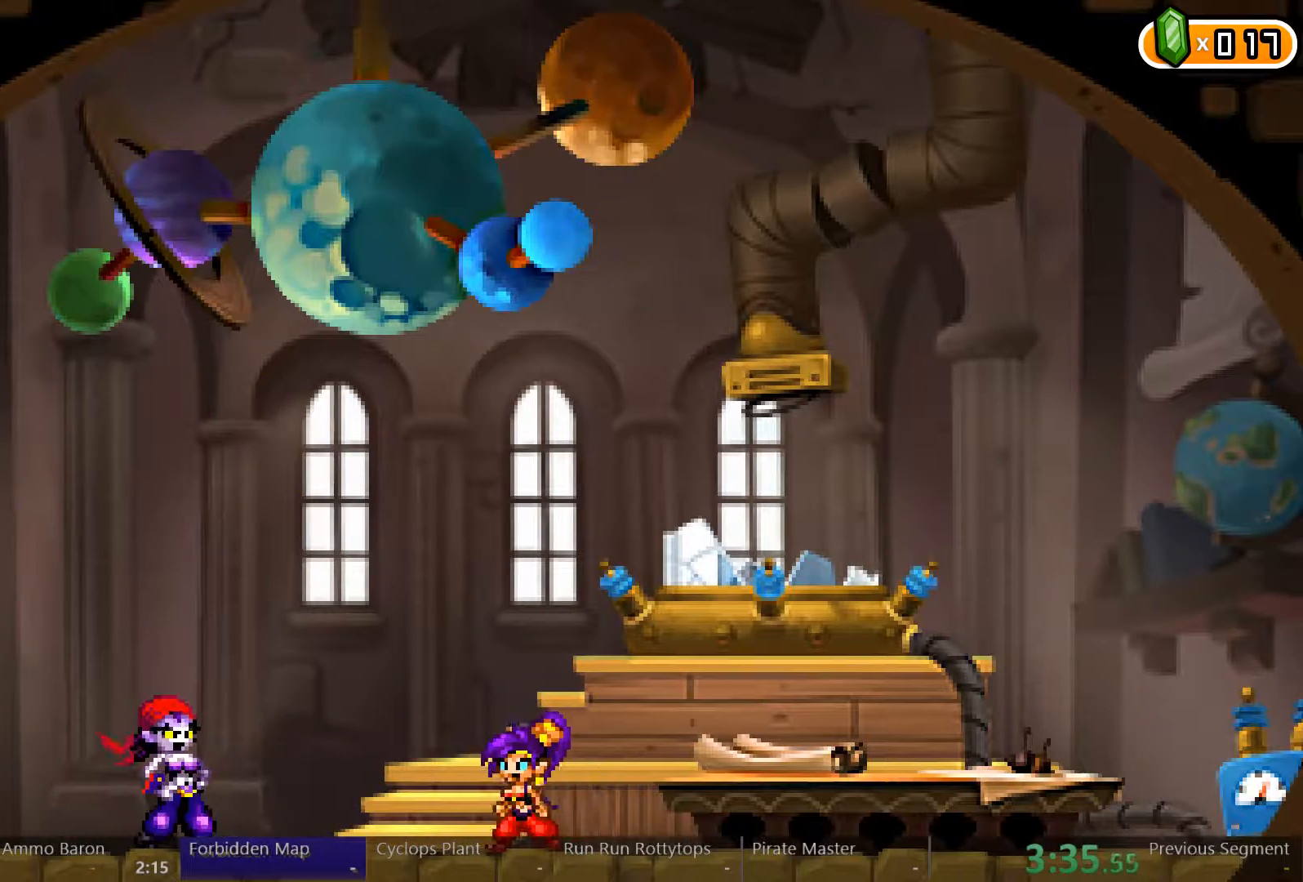
{"dt_ms": 500, "buttons": [], "left_stick": "center", "right_stick": "center", "events": [[133, "DPAD_LEFT", "down"], [167, "DPAD_LEFT", "up"]]}
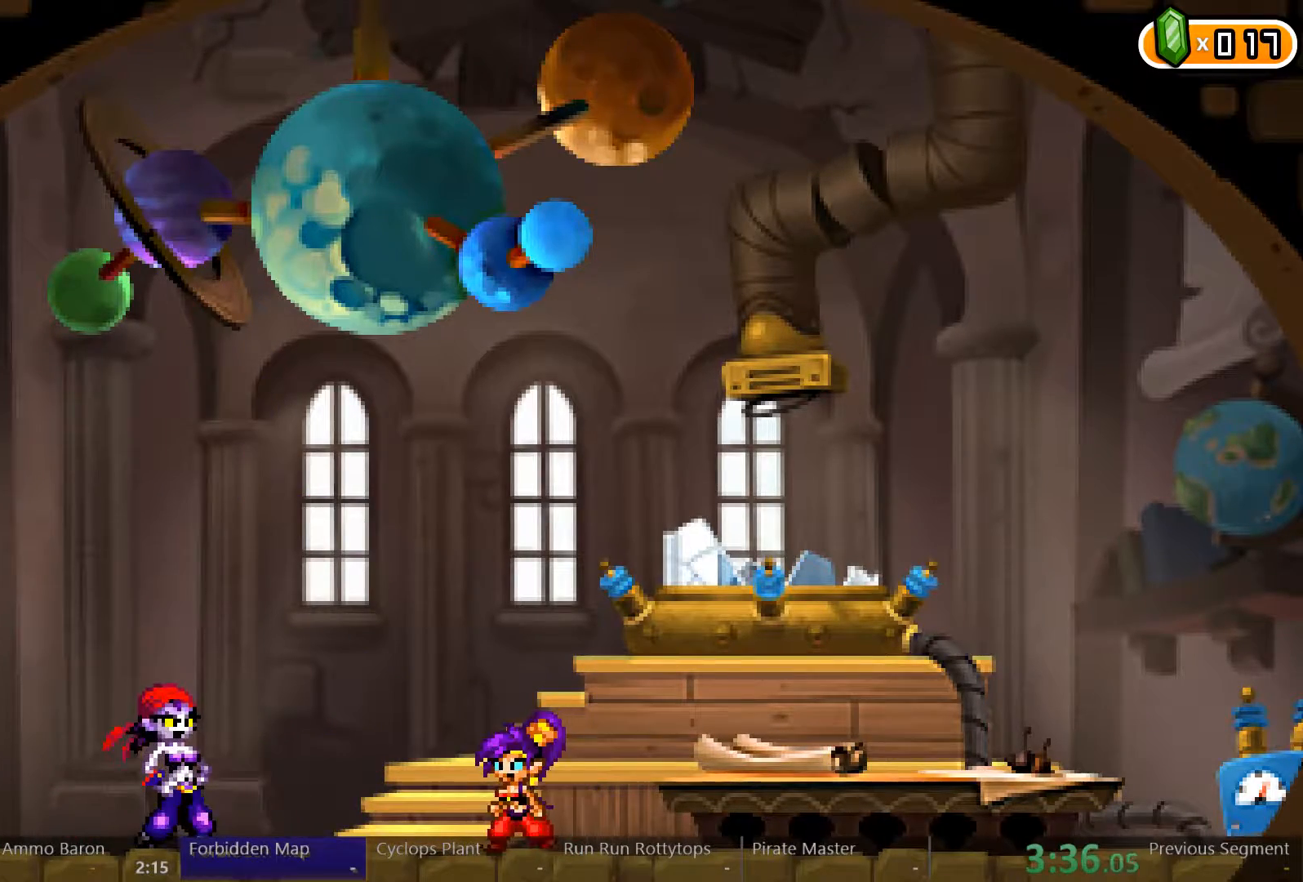
{"dt_ms": 500, "buttons": [], "left_stick": "center", "right_stick": "center", "events": [[67, "DPAD_LEFT", "down"], [100, "DPAD_LEFT", "up"]]}
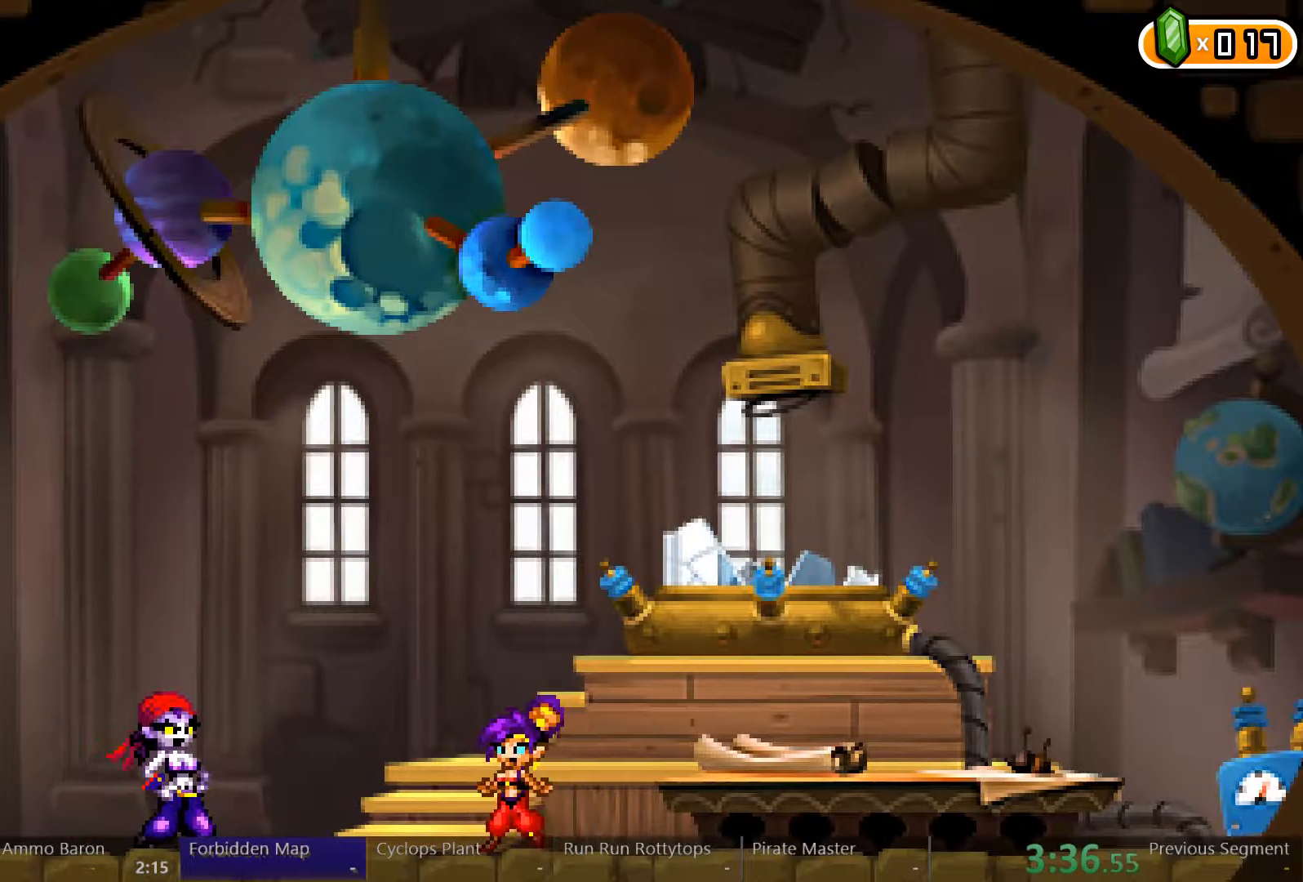
{"dt_ms": 500, "buttons": ["Y"], "left_stick": "center", "right_stick": "center", "events": [[200, "Y", "down"]]}
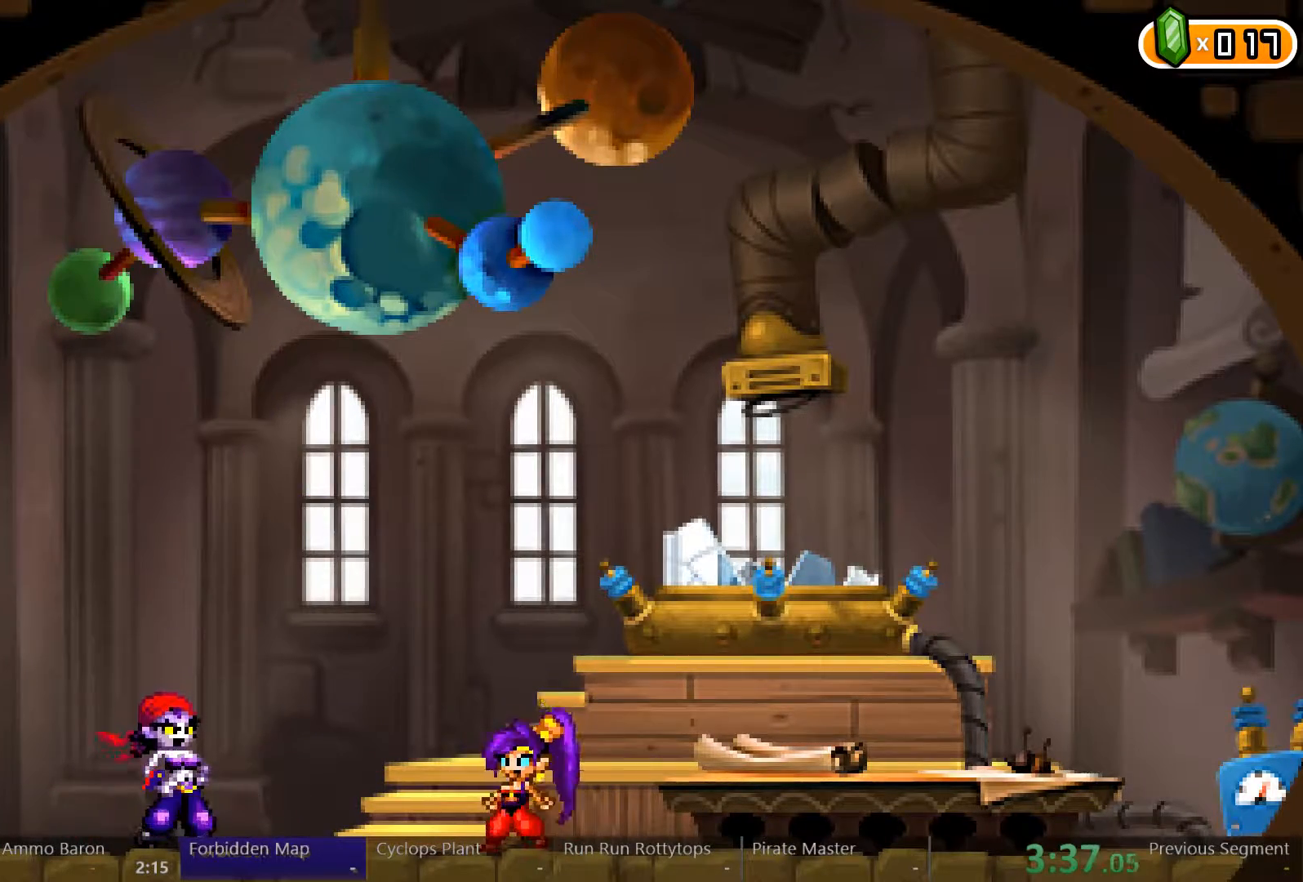
{"dt_ms": 500, "buttons": ["Y"], "left_stick": "center", "right_stick": "center", "events": []}
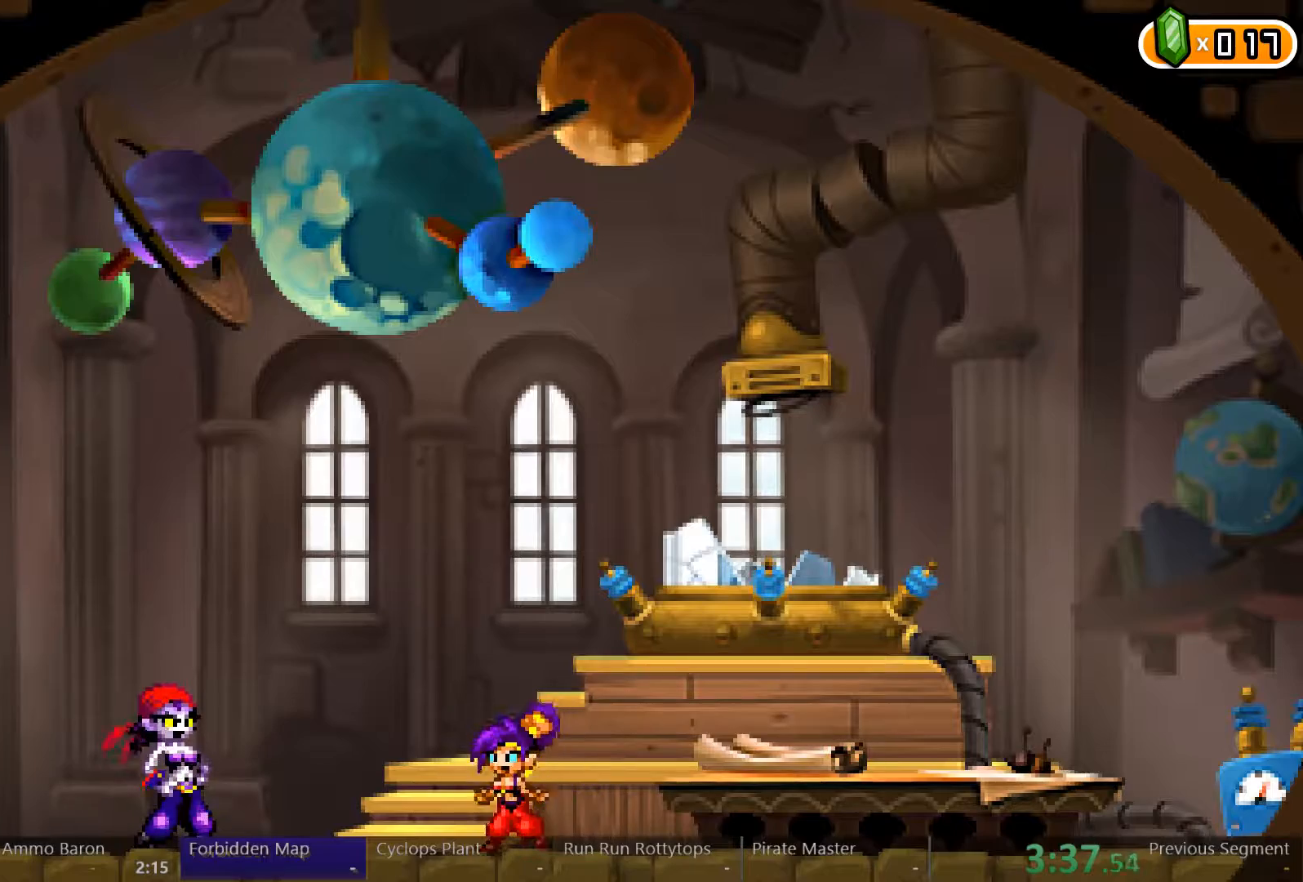
{"dt_ms": 500, "buttons": ["Y"], "left_stick": "center", "right_stick": "center", "events": []}
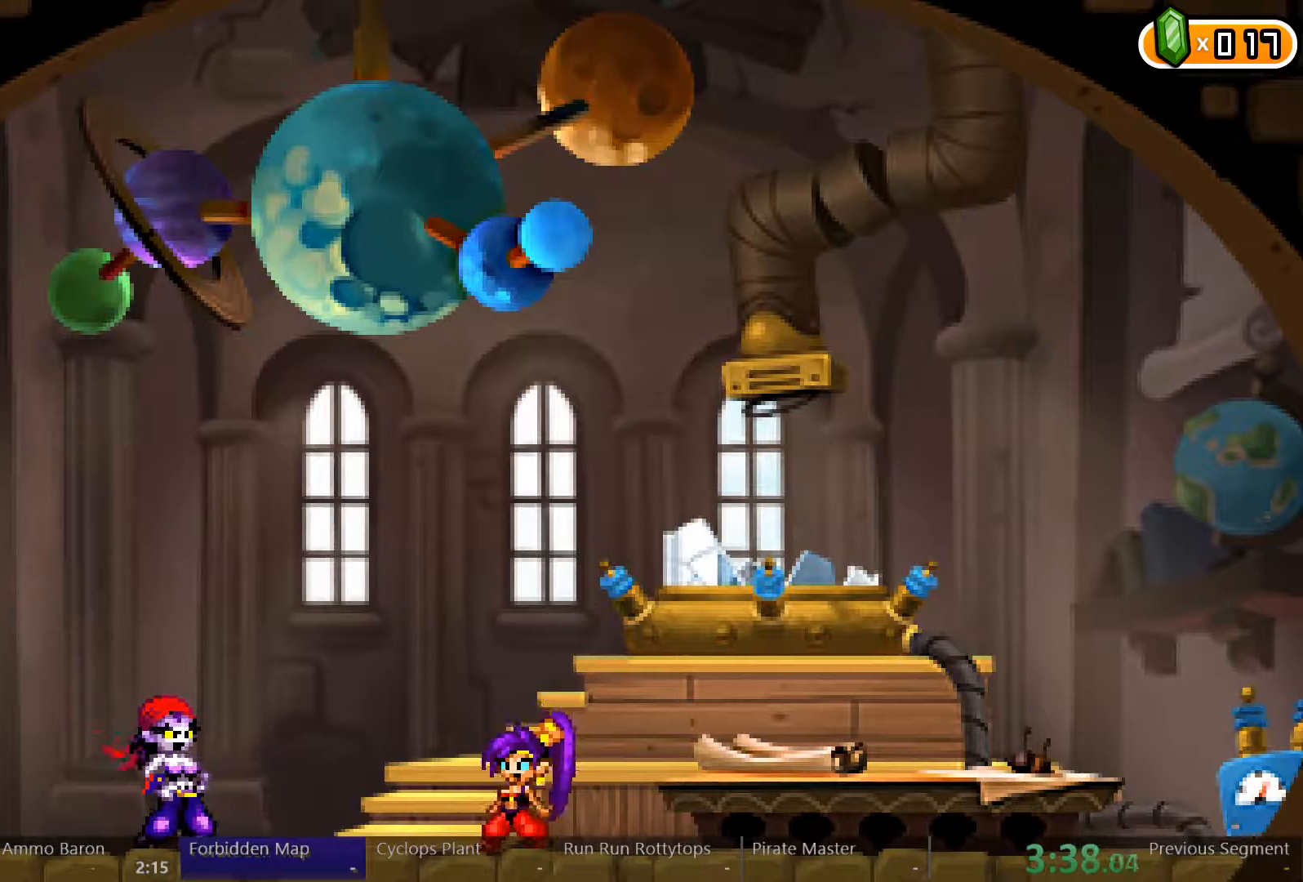
{"dt_ms": 500, "buttons": ["Y"], "left_stick": "center", "right_stick": "center", "events": []}
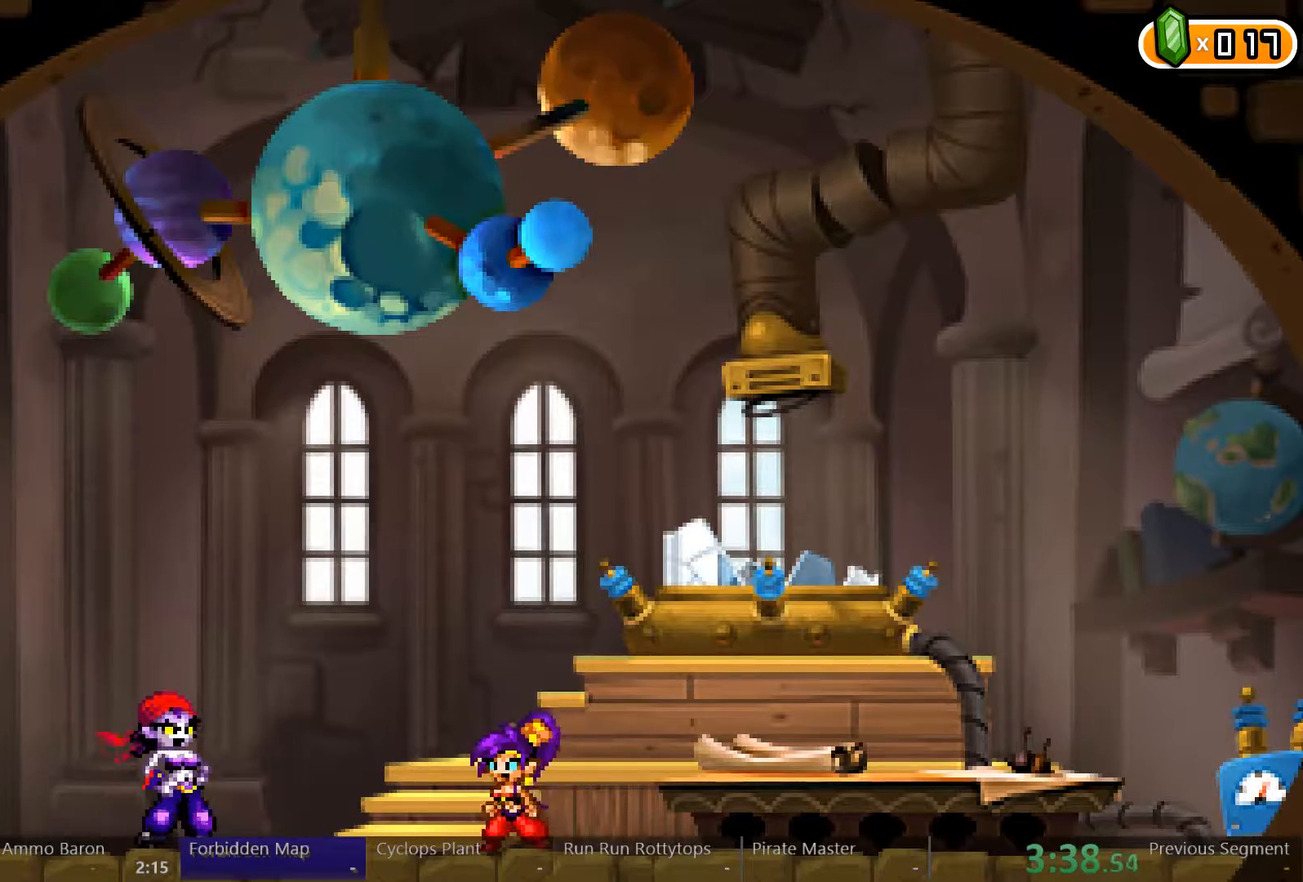
{"dt_ms": 500, "buttons": ["Y"], "left_stick": "center", "right_stick": "center", "events": []}
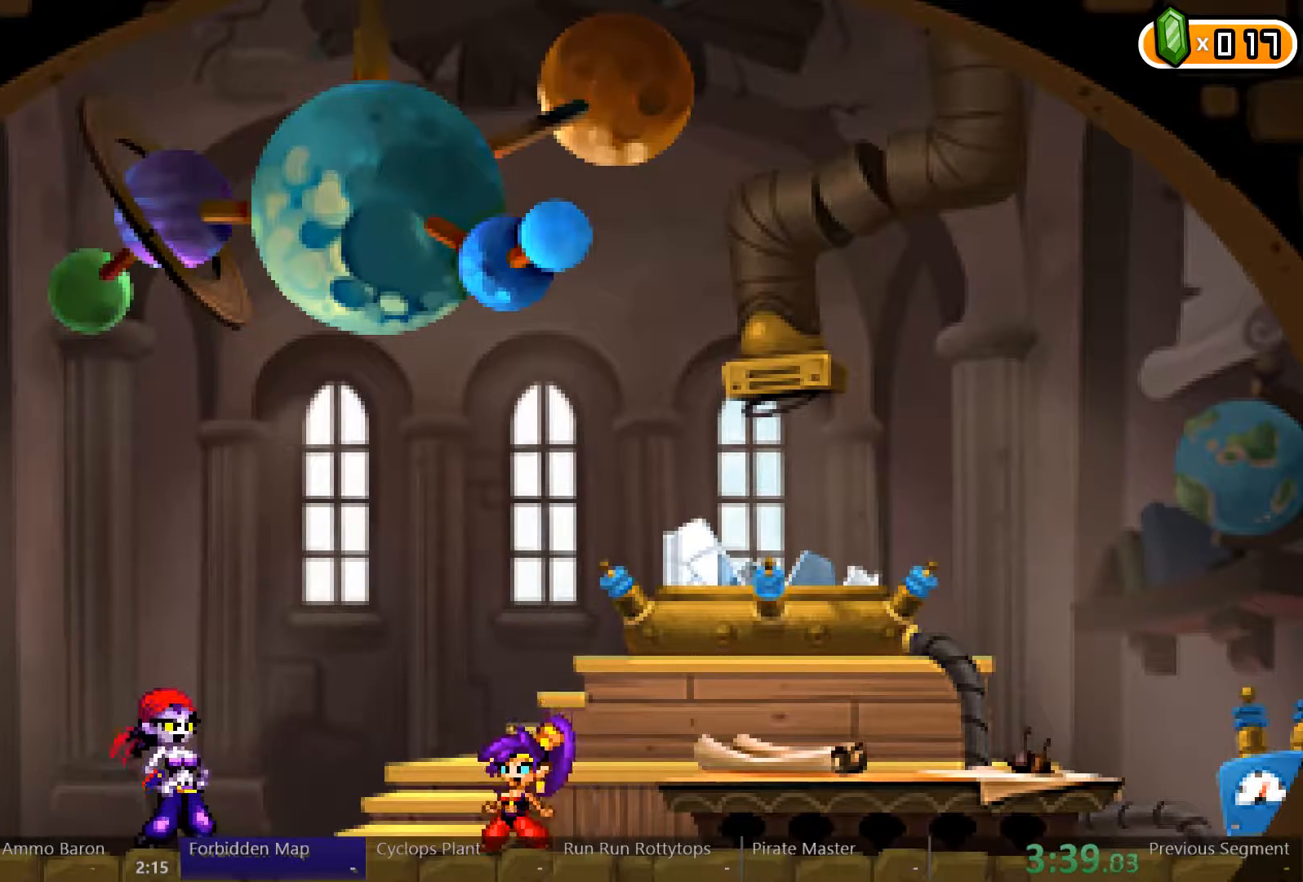
{"dt_ms": 500, "buttons": ["Y"], "left_stick": "center", "right_stick": "center", "events": []}
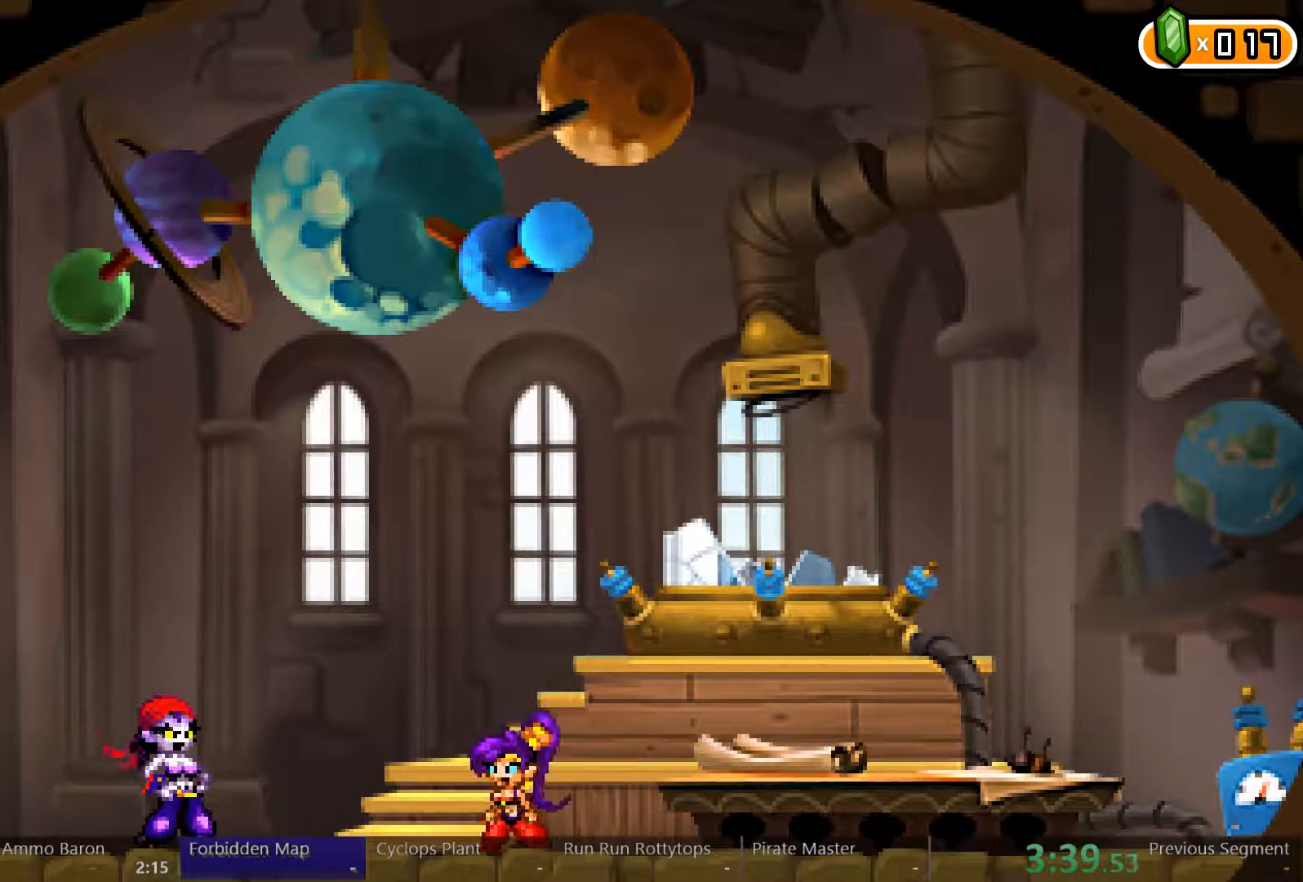
{"dt_ms": 500, "buttons": ["Y"], "left_stick": "center", "right_stick": "center", "events": []}
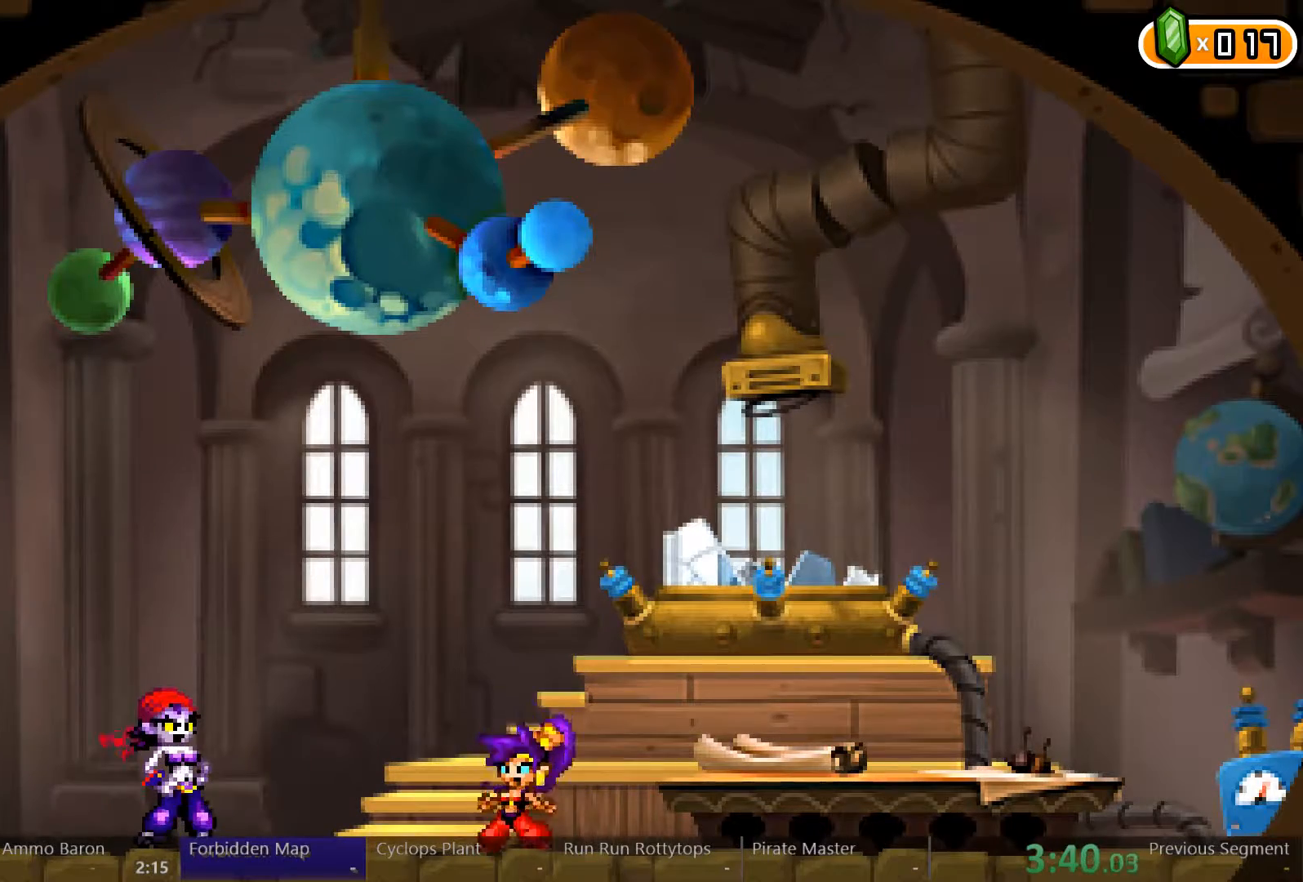
{"dt_ms": 500, "buttons": ["Y"], "left_stick": "center", "right_stick": "center", "events": []}
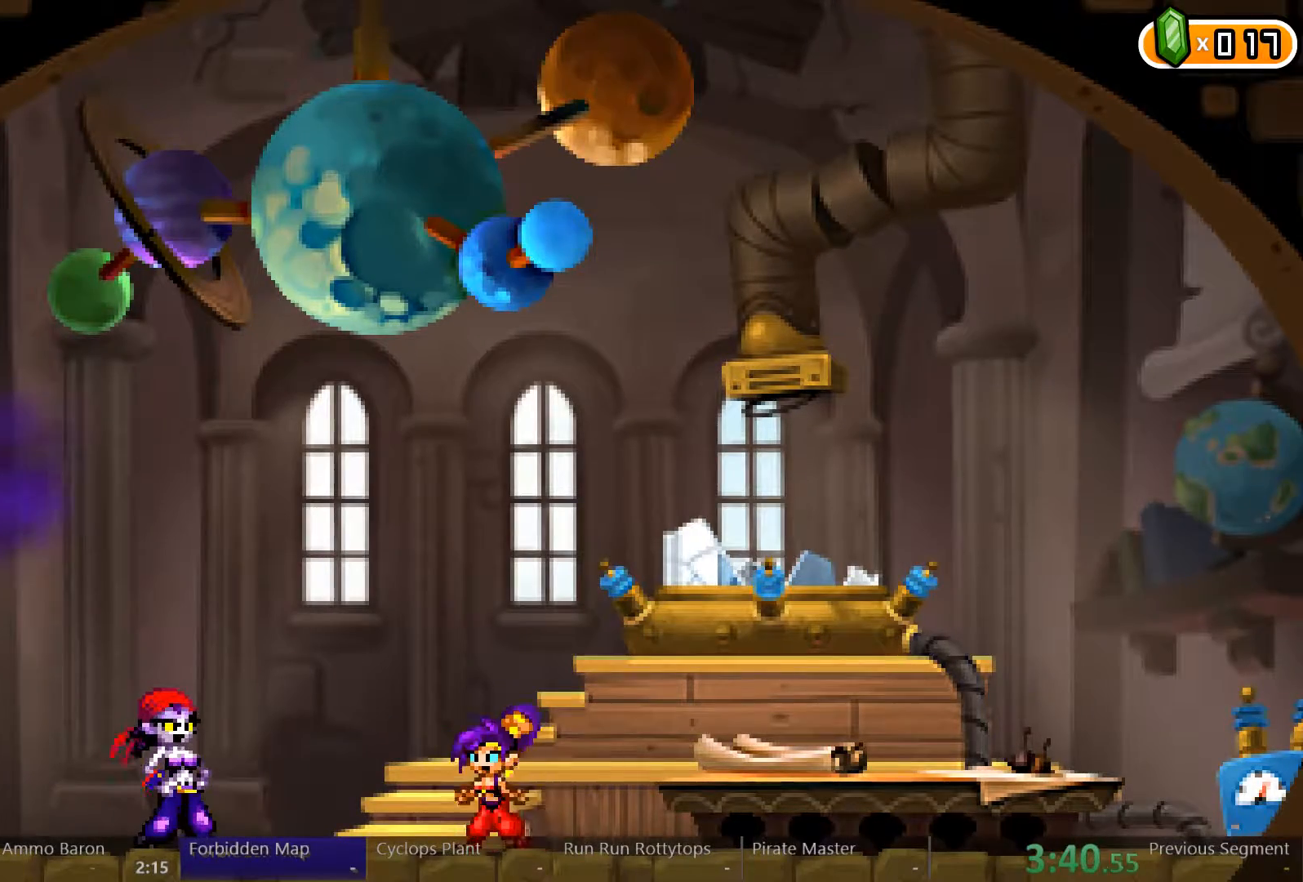
{"dt_ms": 500, "buttons": ["Y"], "left_stick": "center", "right_stick": "center", "events": []}
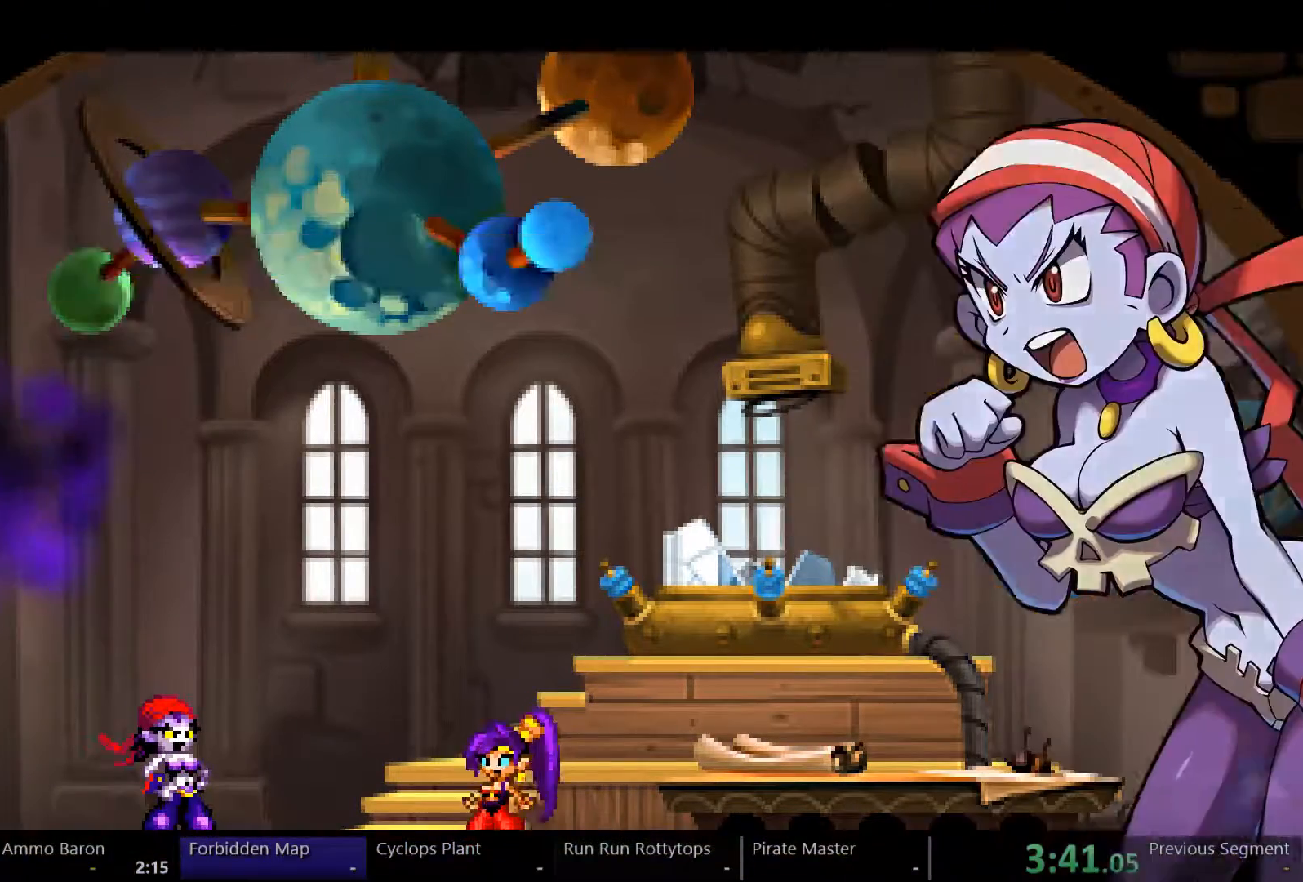
{"dt_ms": 500, "buttons": ["Y"], "left_stick": "center", "right_stick": "center", "events": [[233, "Y", "up"], [333, "Y", "down"], [433, "Y", "up"], [467, "Y", "down"]]}
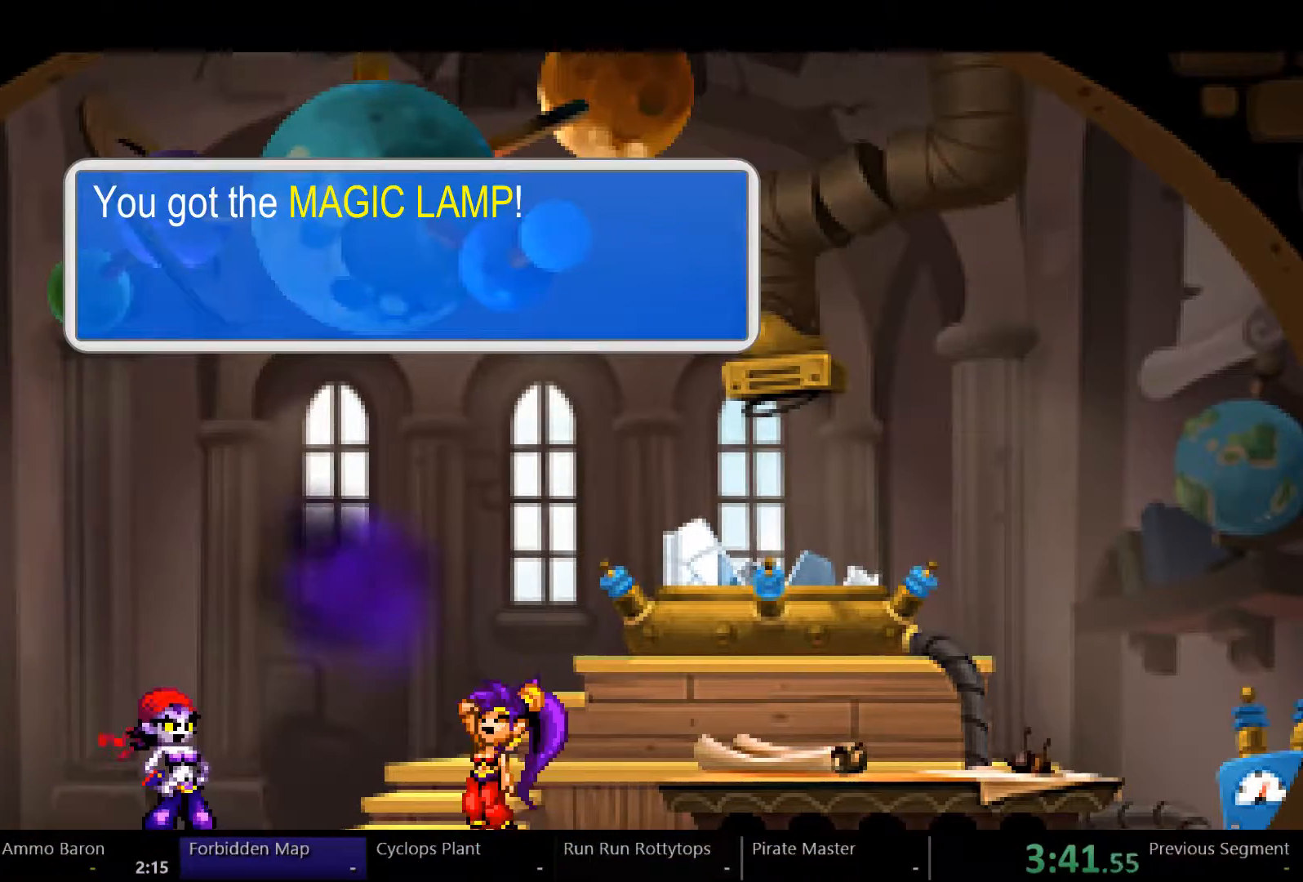
{"dt_ms": 500, "buttons": ["Y"], "left_stick": "center", "right_stick": "center", "events": [[33, "Y", "up"], [100, "Y", "down"], [167, "Y", "up"], [233, "Y", "down"], [300, "Y", "up"], [367, "Y", "down"], [433, "Y", "up"], [467, "Y", "down"]]}
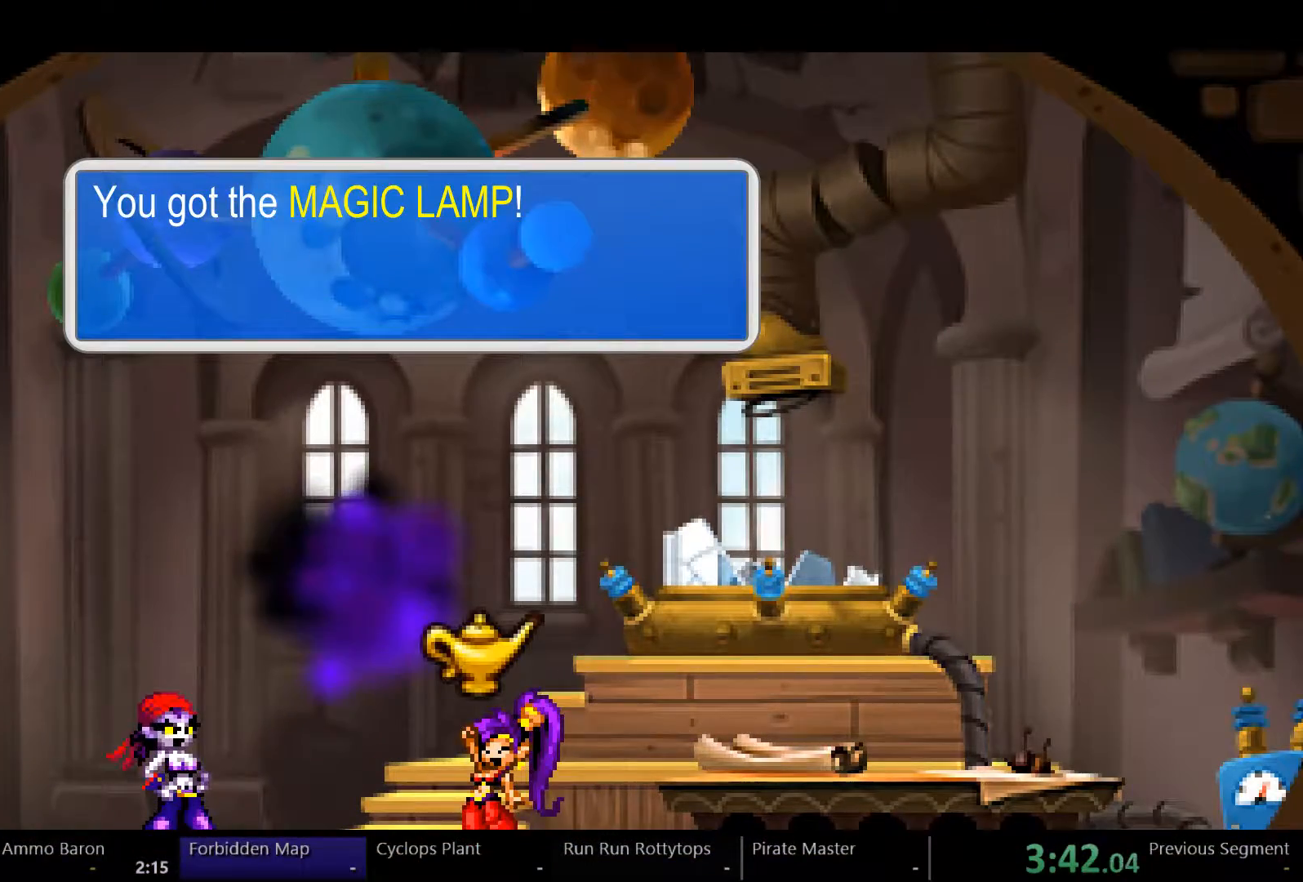
{"dt_ms": 500, "buttons": ["Y"], "left_stick": "center", "right_stick": "center", "events": [[33, "Y", "up"], [133, "Y", "down"], [167, "Y", "up"], [233, "Y", "down"], [300, "Y", "up"], [367, "Y", "down"], [433, "Y", "up"], [500, "Y", "down"]]}
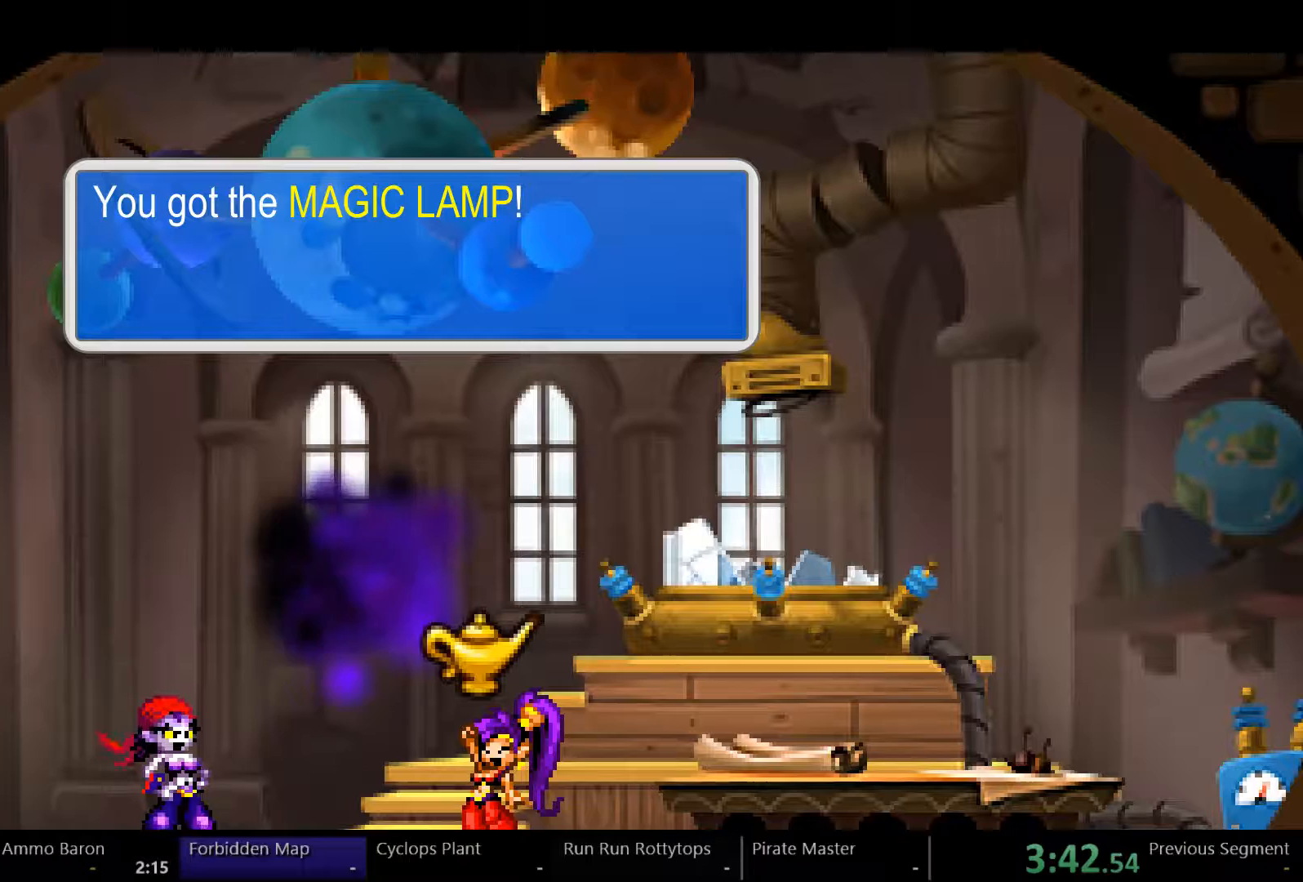
{"dt_ms": 500, "buttons": [], "left_stick": "center", "right_stick": "center", "events": [[100, "Y", "up"], [133, "Y", "down"], [233, "Y", "up"], [267, "Y", "down"], [367, "Y", "up"], [400, "Y", "down"], [500, "Y", "up"]]}
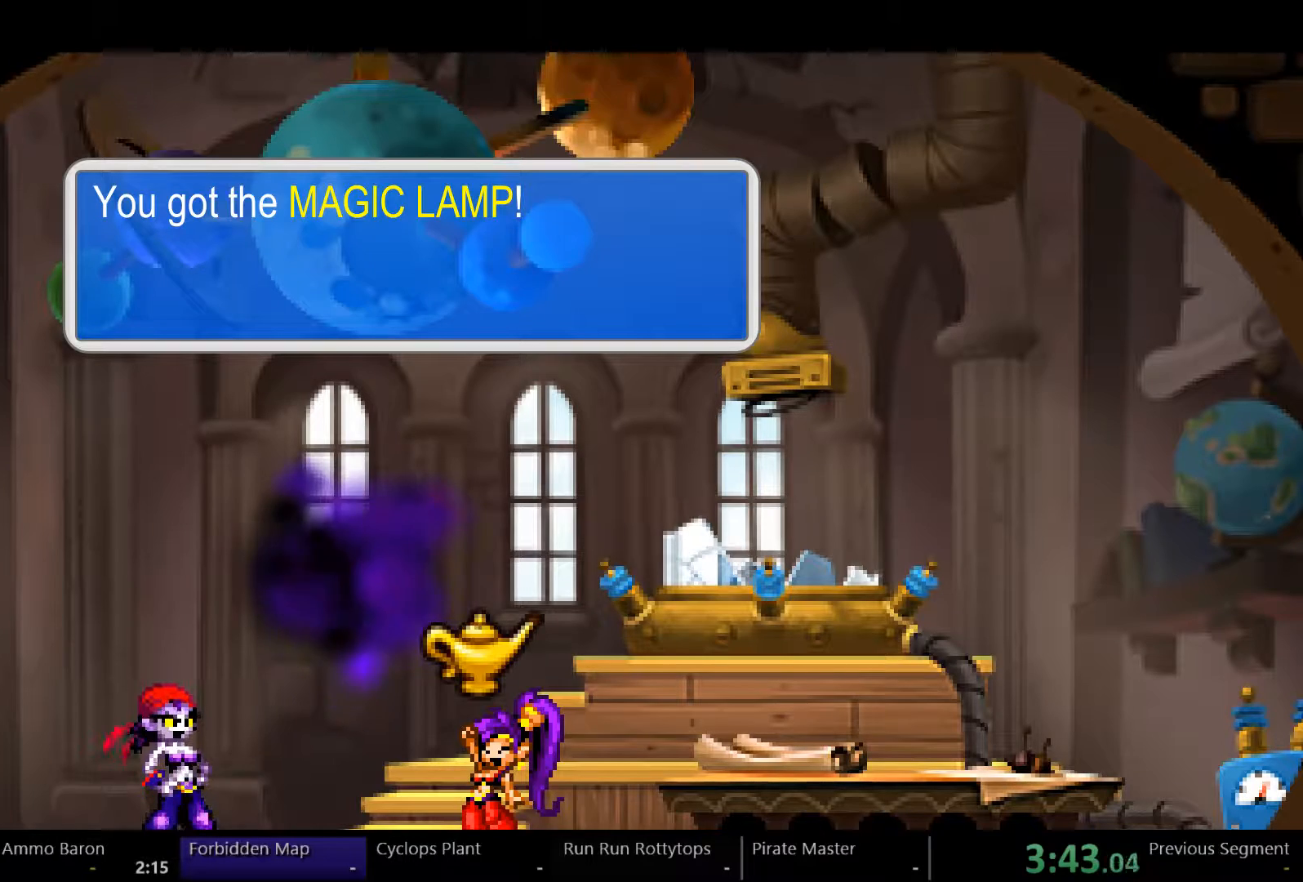
{"dt_ms": 500, "buttons": [], "left_stick": "center", "right_stick": "center", "events": [[67, "Y", "down"], [167, "Y", "up"], [233, "Y", "down"], [300, "Y", "up"], [367, "Y", "down"], [467, "Y", "up"]]}
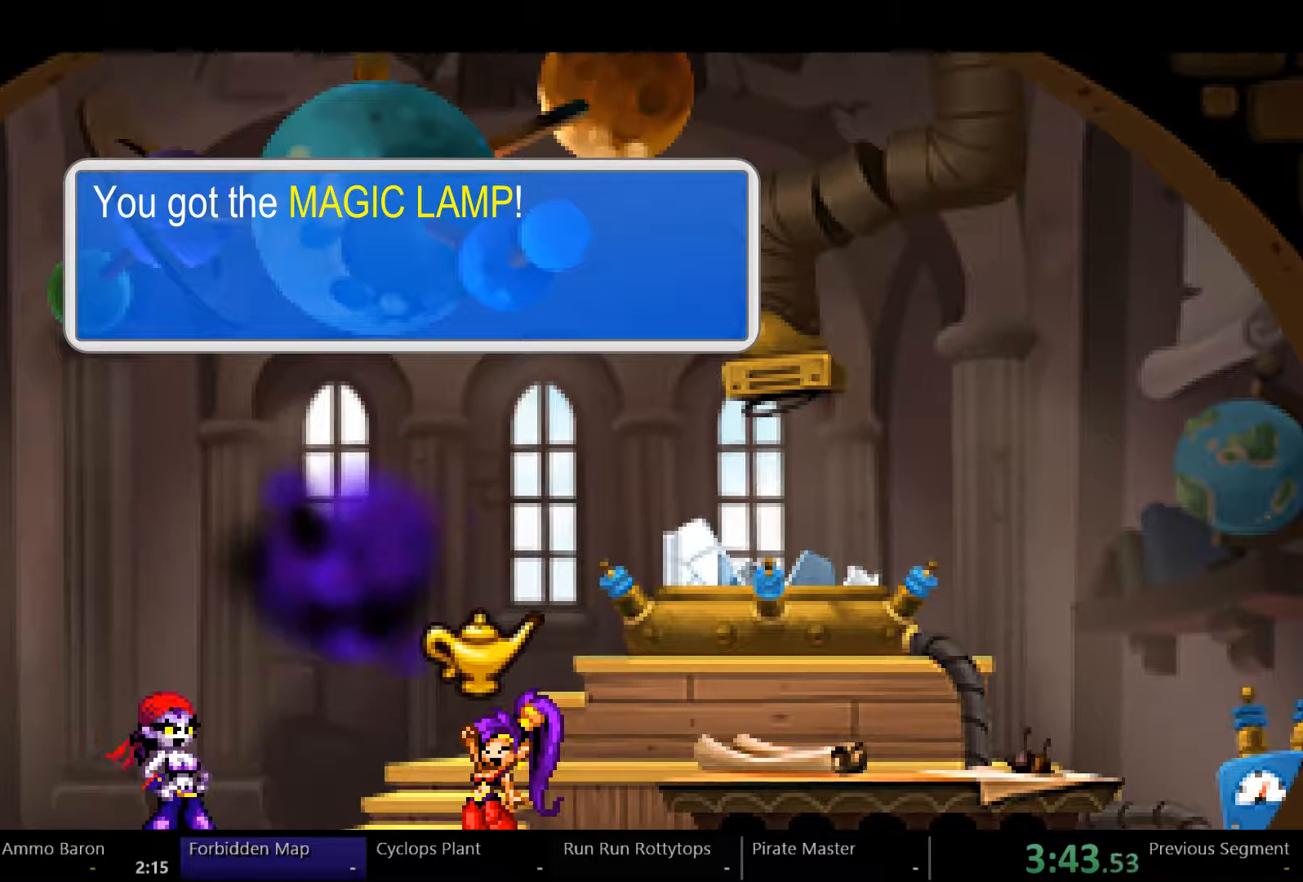
{"dt_ms": 500, "buttons": ["Y"], "left_stick": "center", "right_stick": "center", "events": [[33, "Y", "down"], [100, "Y", "up"], [167, "Y", "down"], [267, "Y", "up"], [300, "Y", "down"], [367, "Y", "up"], [467, "Y", "down"]]}
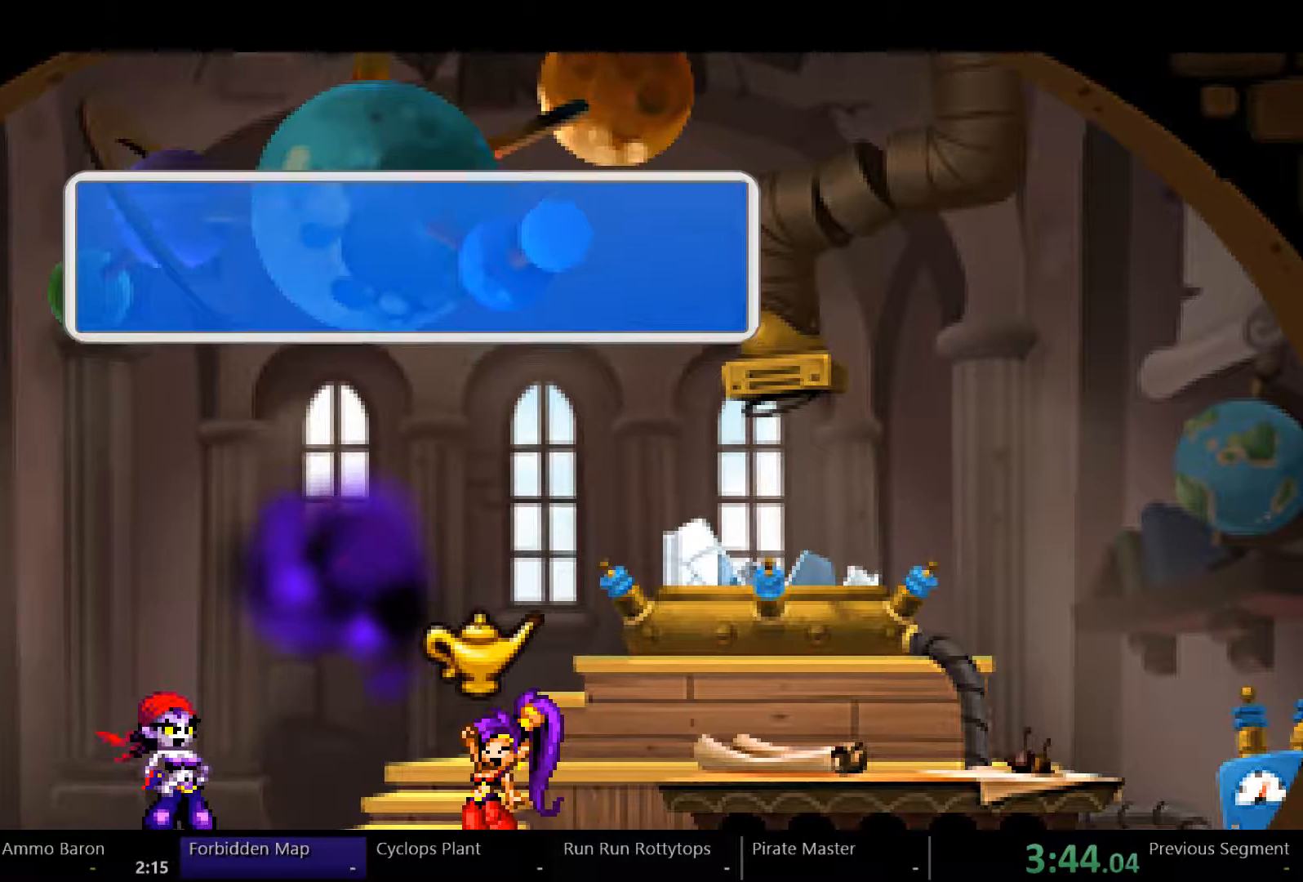
{"dt_ms": 500, "buttons": ["Y"], "left_stick": "center", "right_stick": "center", "events": [[33, "Y", "up"], [67, "Y", "down"], [133, "Y", "up"], [200, "Y", "down"], [267, "Y", "up"], [333, "Y", "down"], [400, "Y", "up"], [433, "Y", "down"]]}